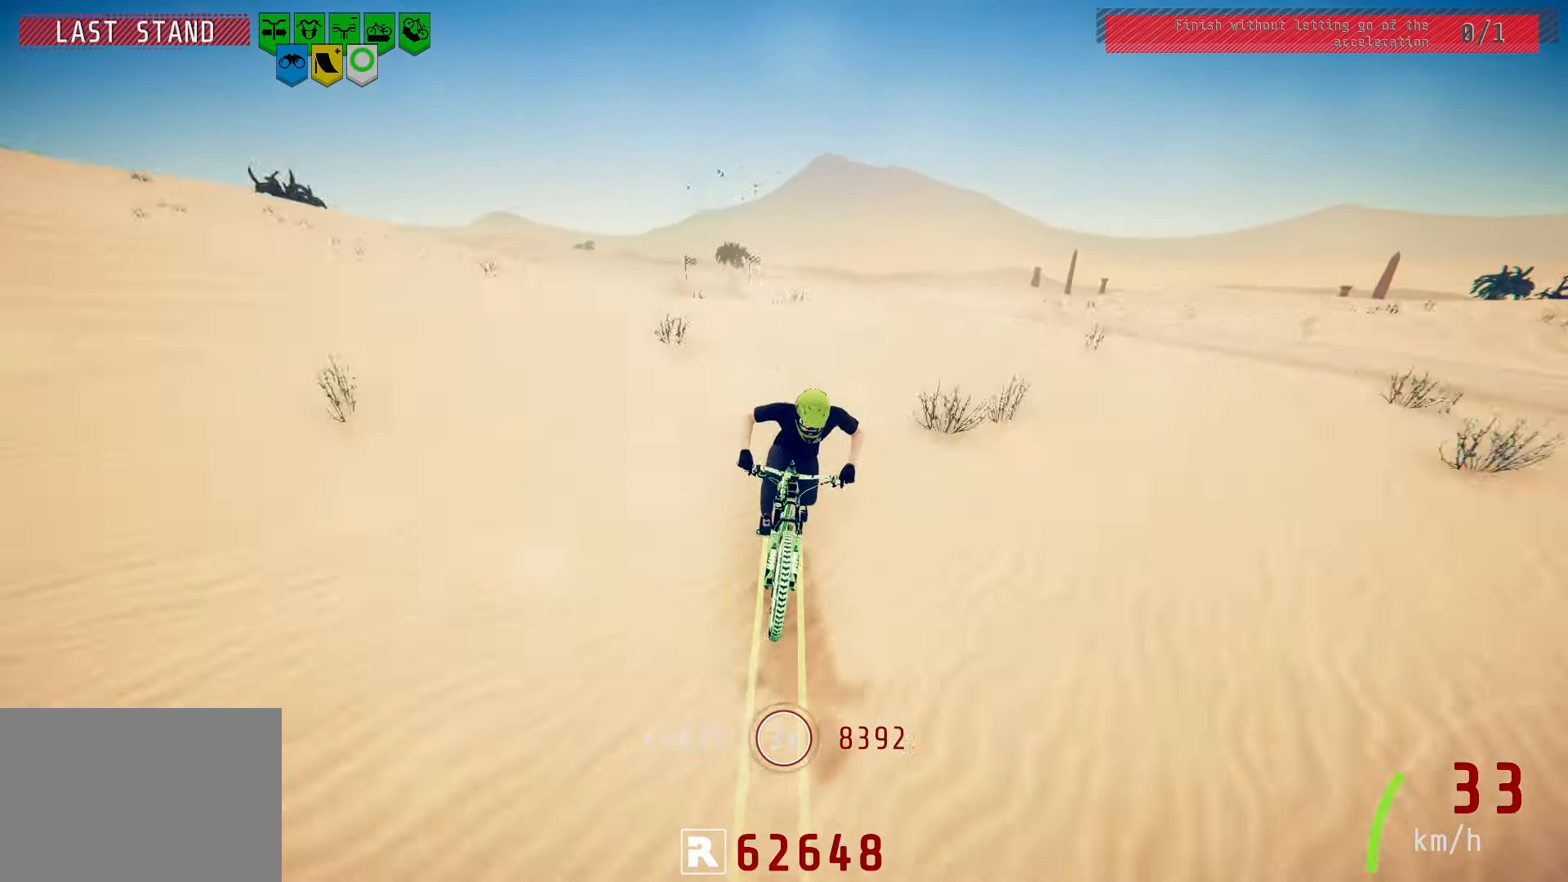
Gameplay with a controller (PlayStation layout); each line is a JSON object with the inputs held at the frame after it. "events" lists button and stick changes between this image and that frame as [ms after this image, input, new state], when the widget could be followed in between.
{"buttons": [], "left_stick": "center", "right_stick": "center", "events": []}
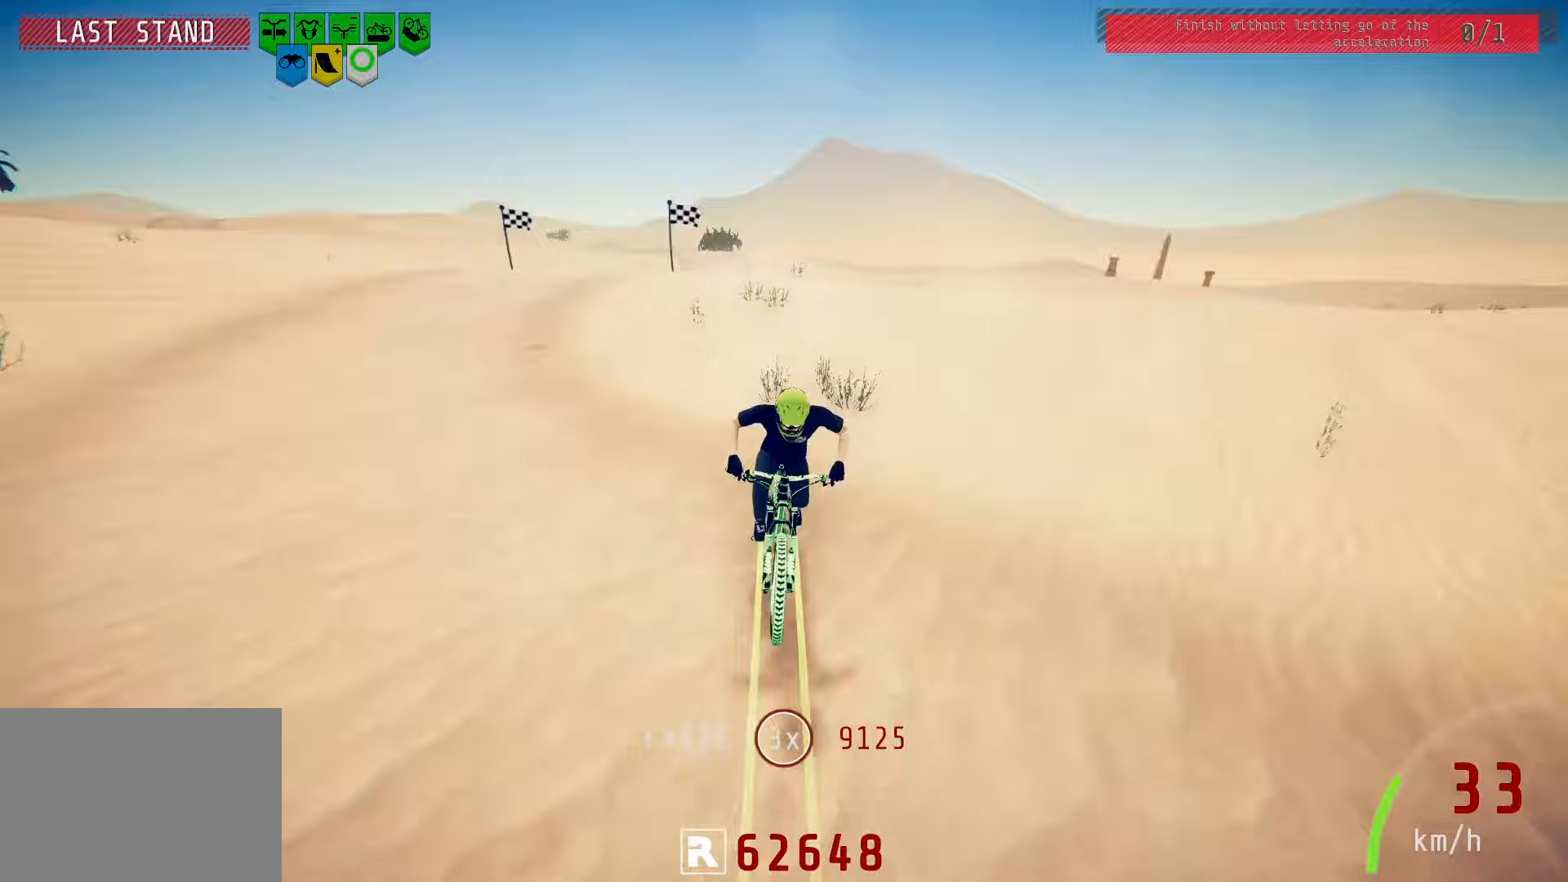
{"buttons": [], "left_stick": "center", "right_stick": "center", "events": []}
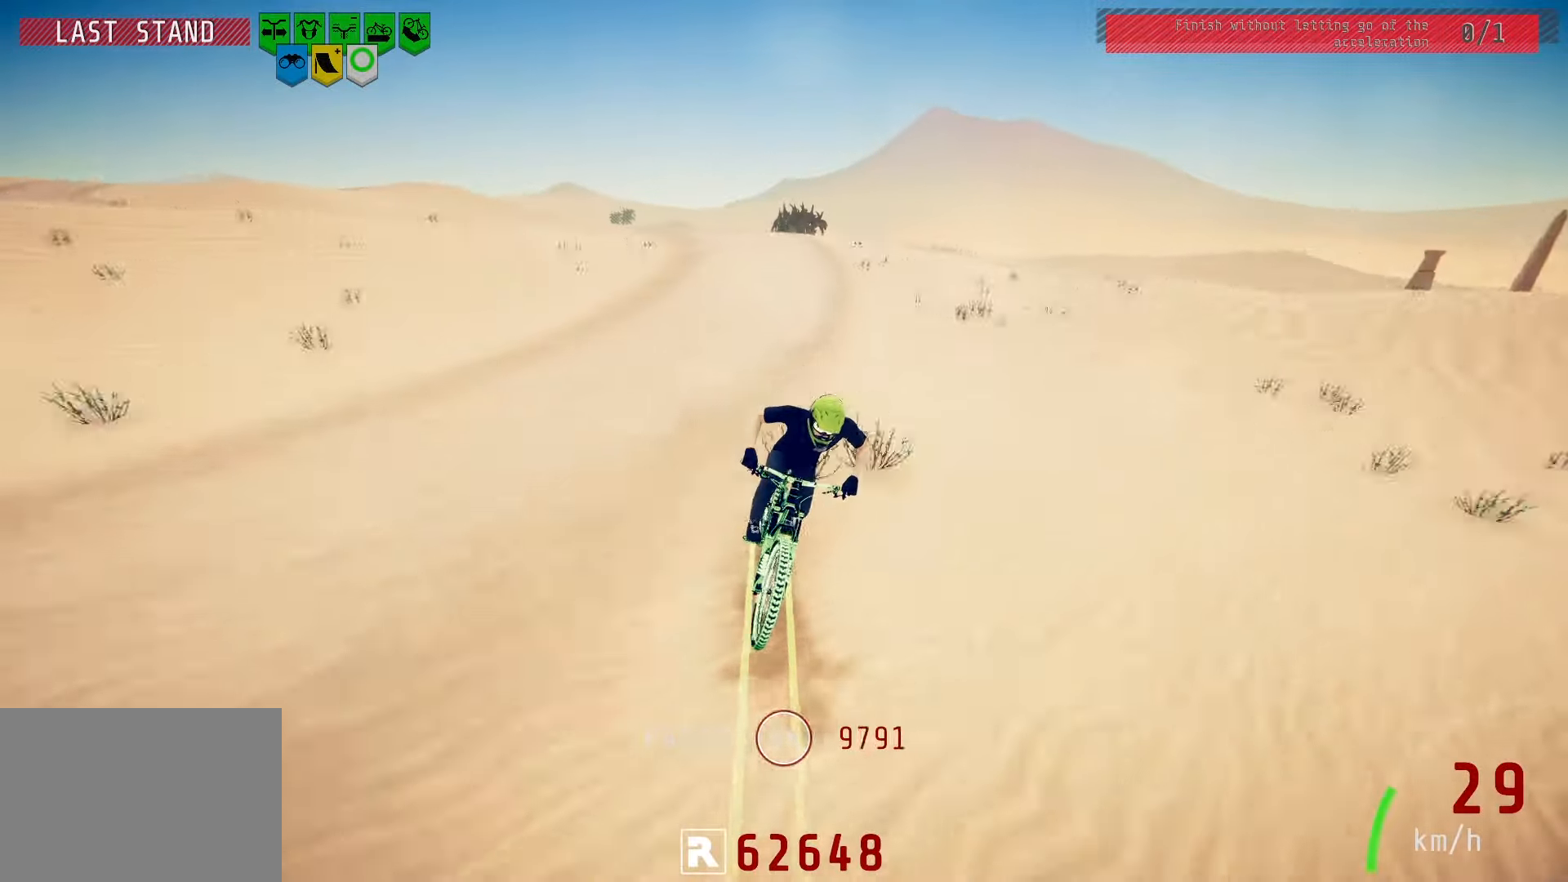
{"buttons": [], "left_stick": "right", "right_stick": "center", "events": [[433, "left_stick", "right"]]}
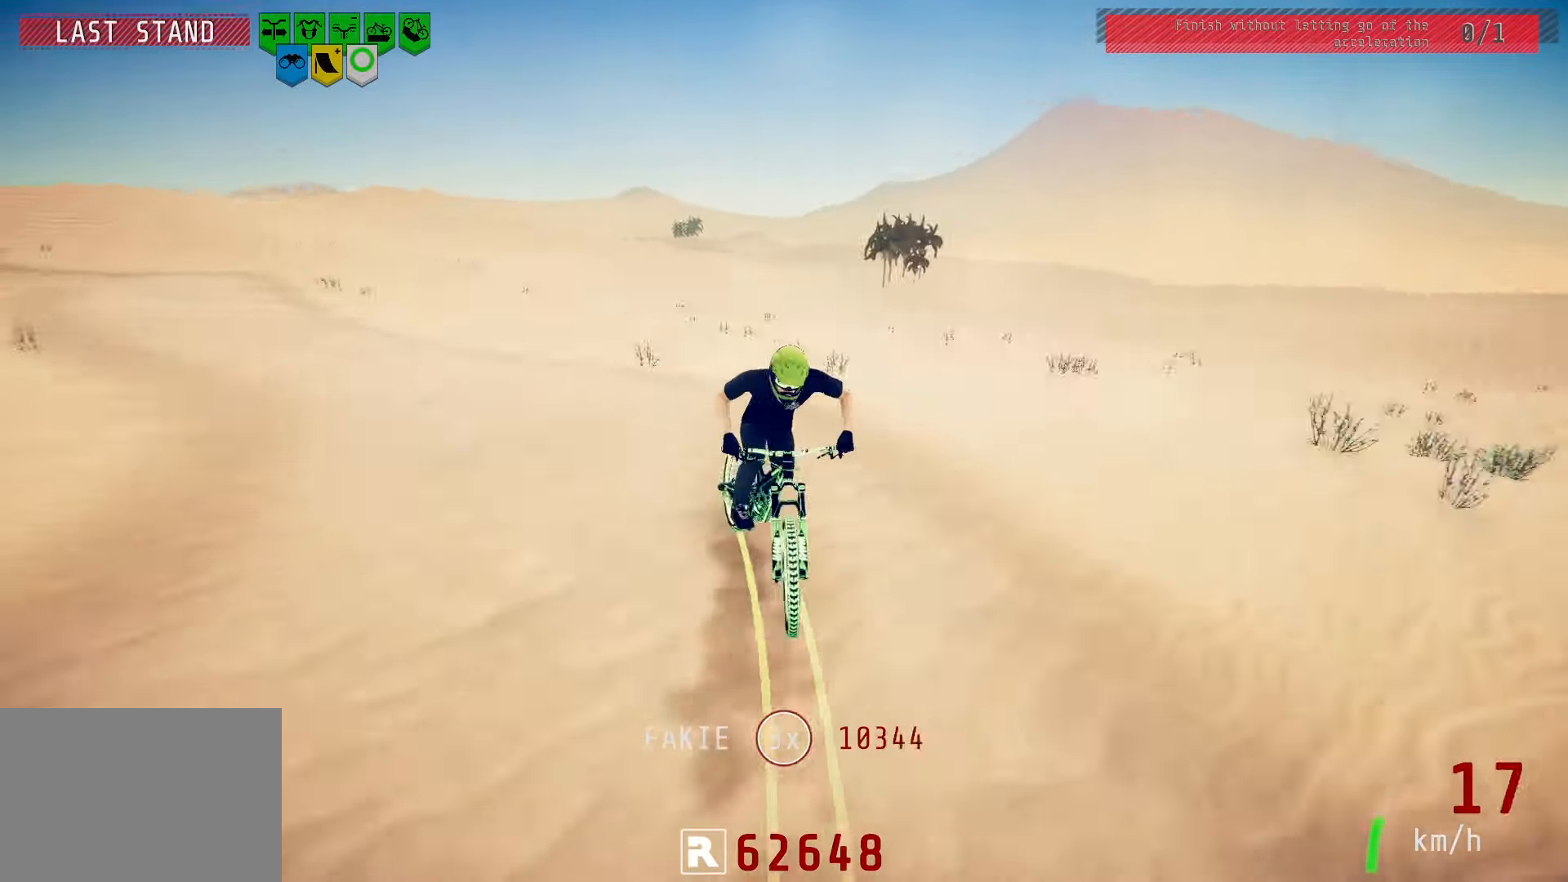
{"buttons": [], "left_stick": "center", "right_stick": "center", "events": [[67, "left_stick", "center"]]}
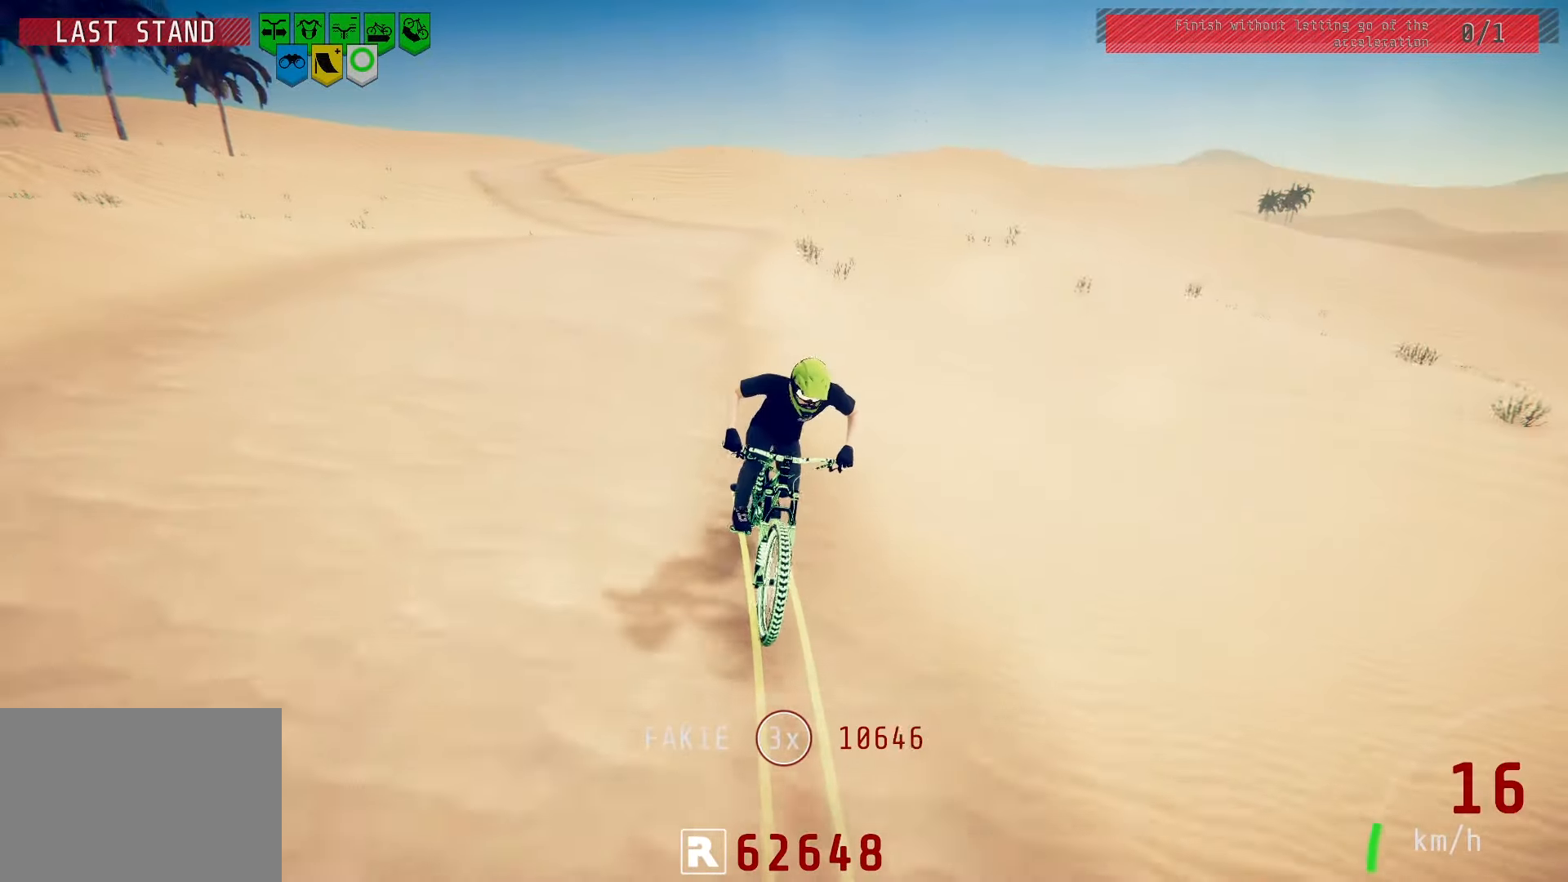
{"buttons": [], "left_stick": "center", "right_stick": "center", "events": [[217, "left_stick", "left"], [333, "left_stick", "center"]]}
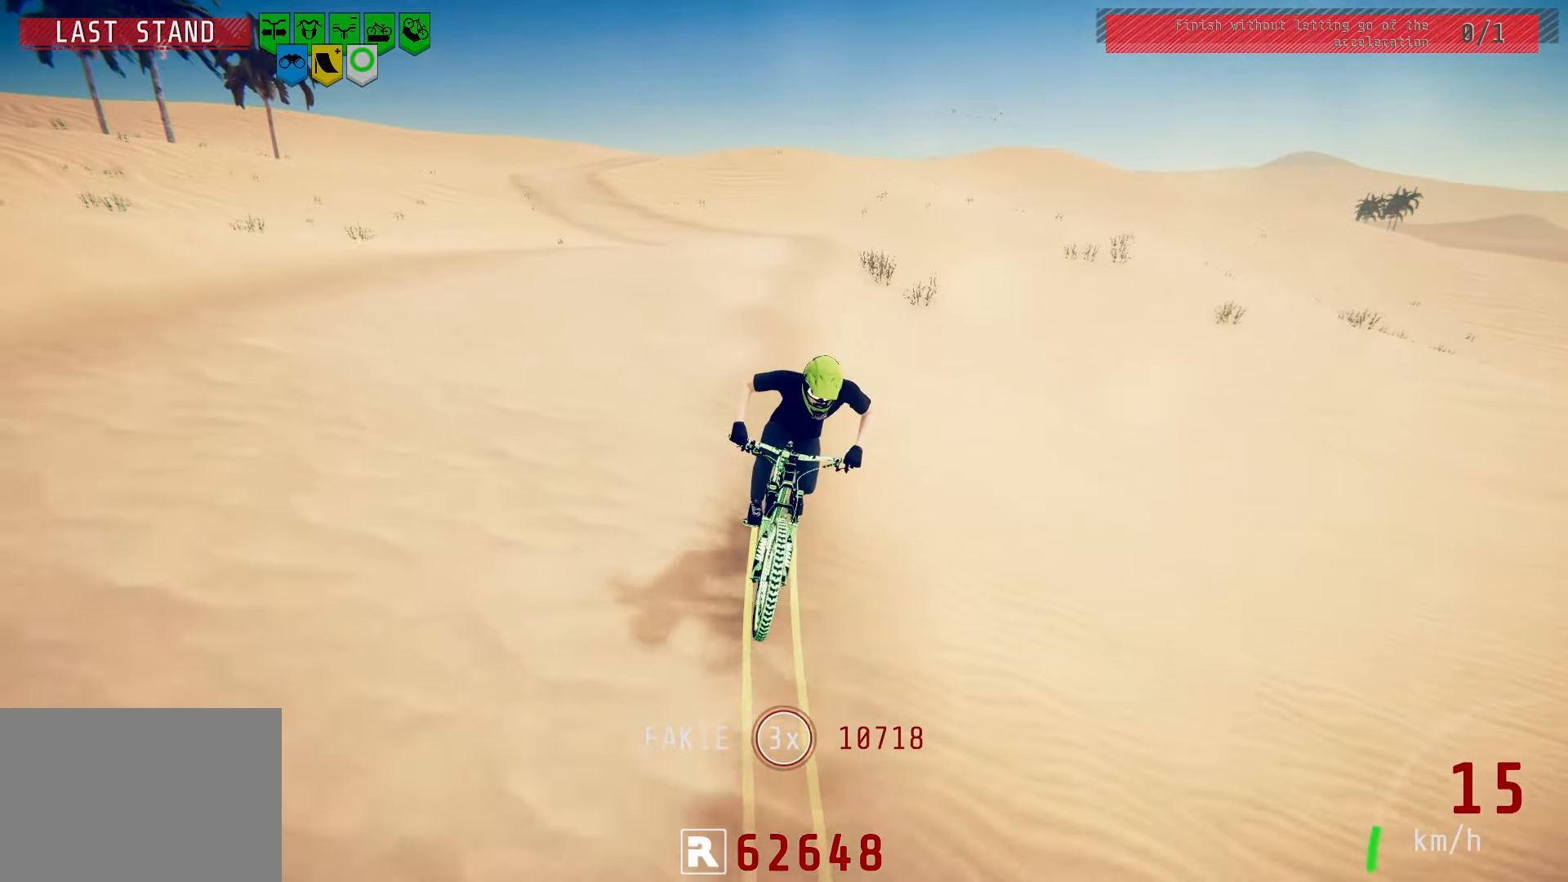
{"buttons": [], "left_stick": "center", "right_stick": "down", "events": [[133, "right_stick", "down"], [150, "left_stick", "left"], [233, "left_stick", "center"]]}
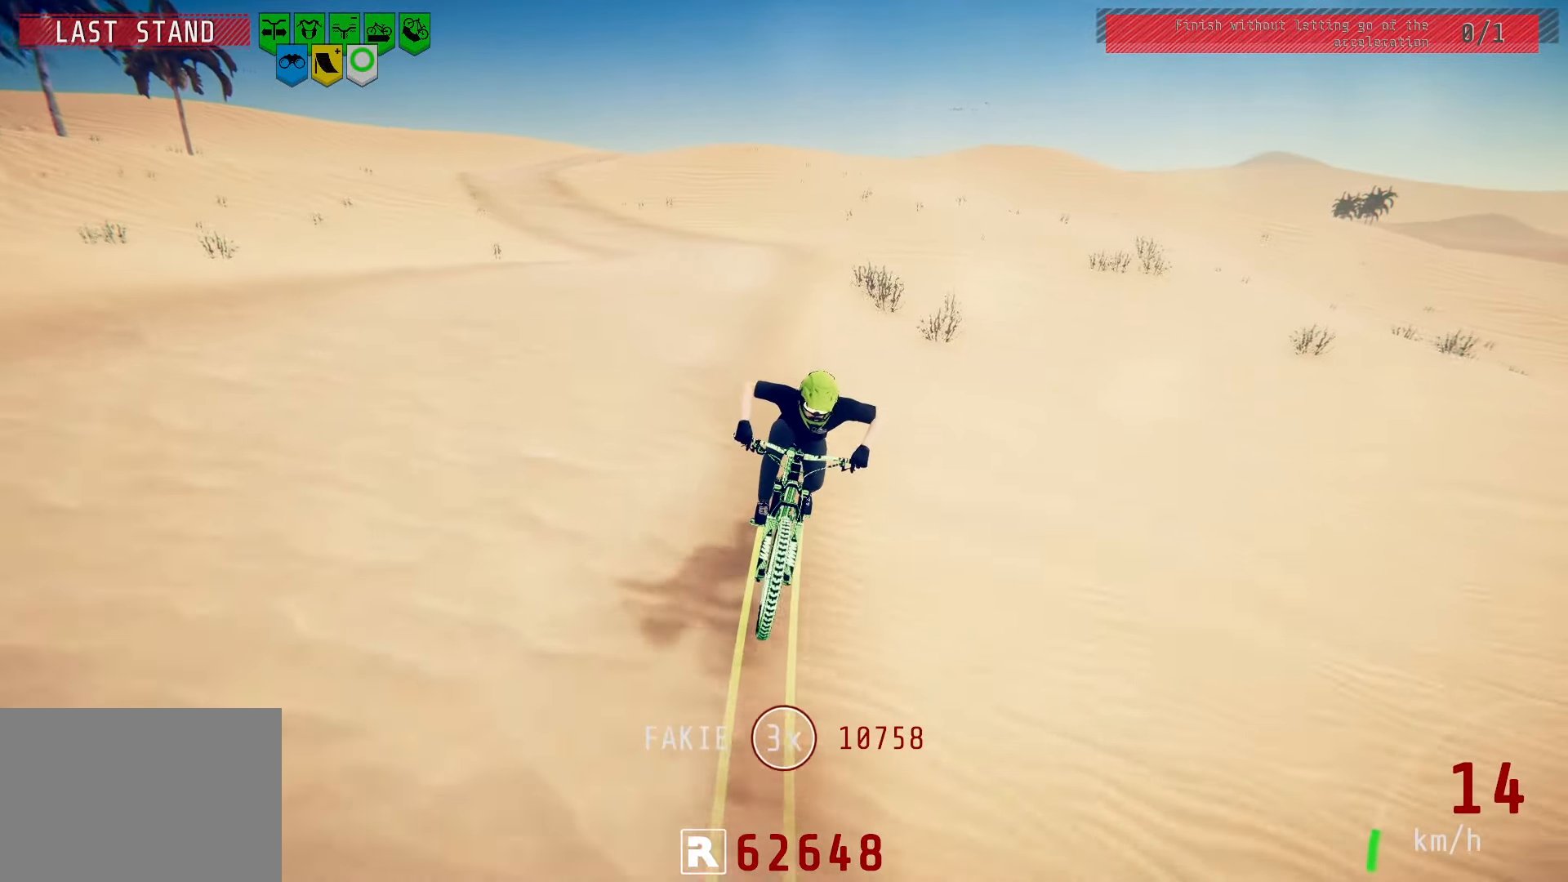
{"buttons": [], "left_stick": "center", "right_stick": "down", "events": []}
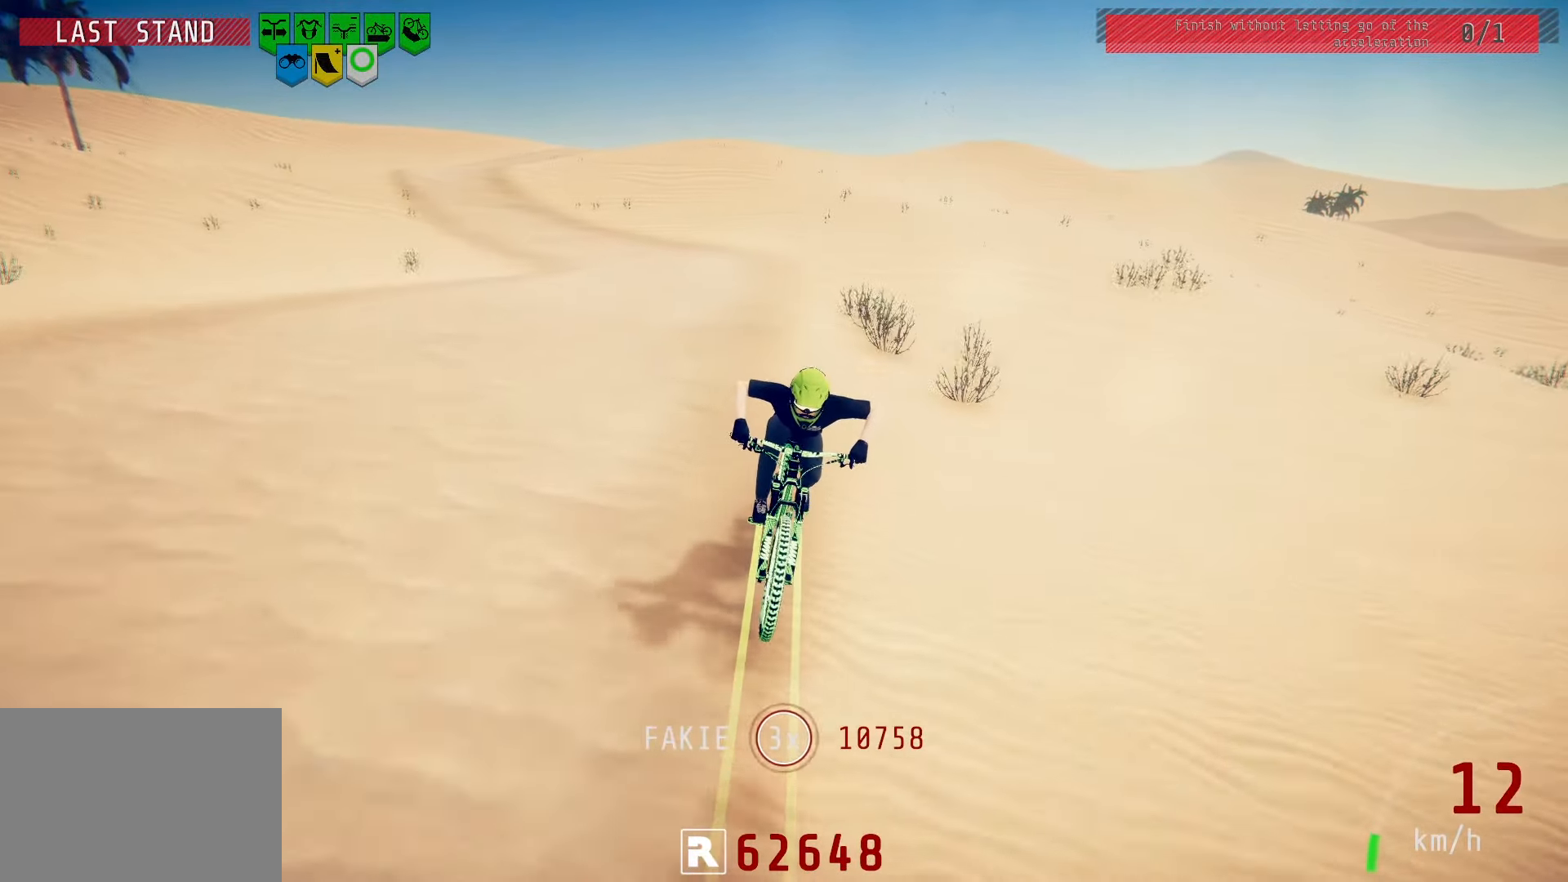
{"buttons": [], "left_stick": "right", "right_stick": "right", "events": [[267, "right_stick", "up"], [350, "left_stick", "up-right"], [400, "right_stick", "center"], [433, "left_stick", "right"], [500, "right_stick", "right"]]}
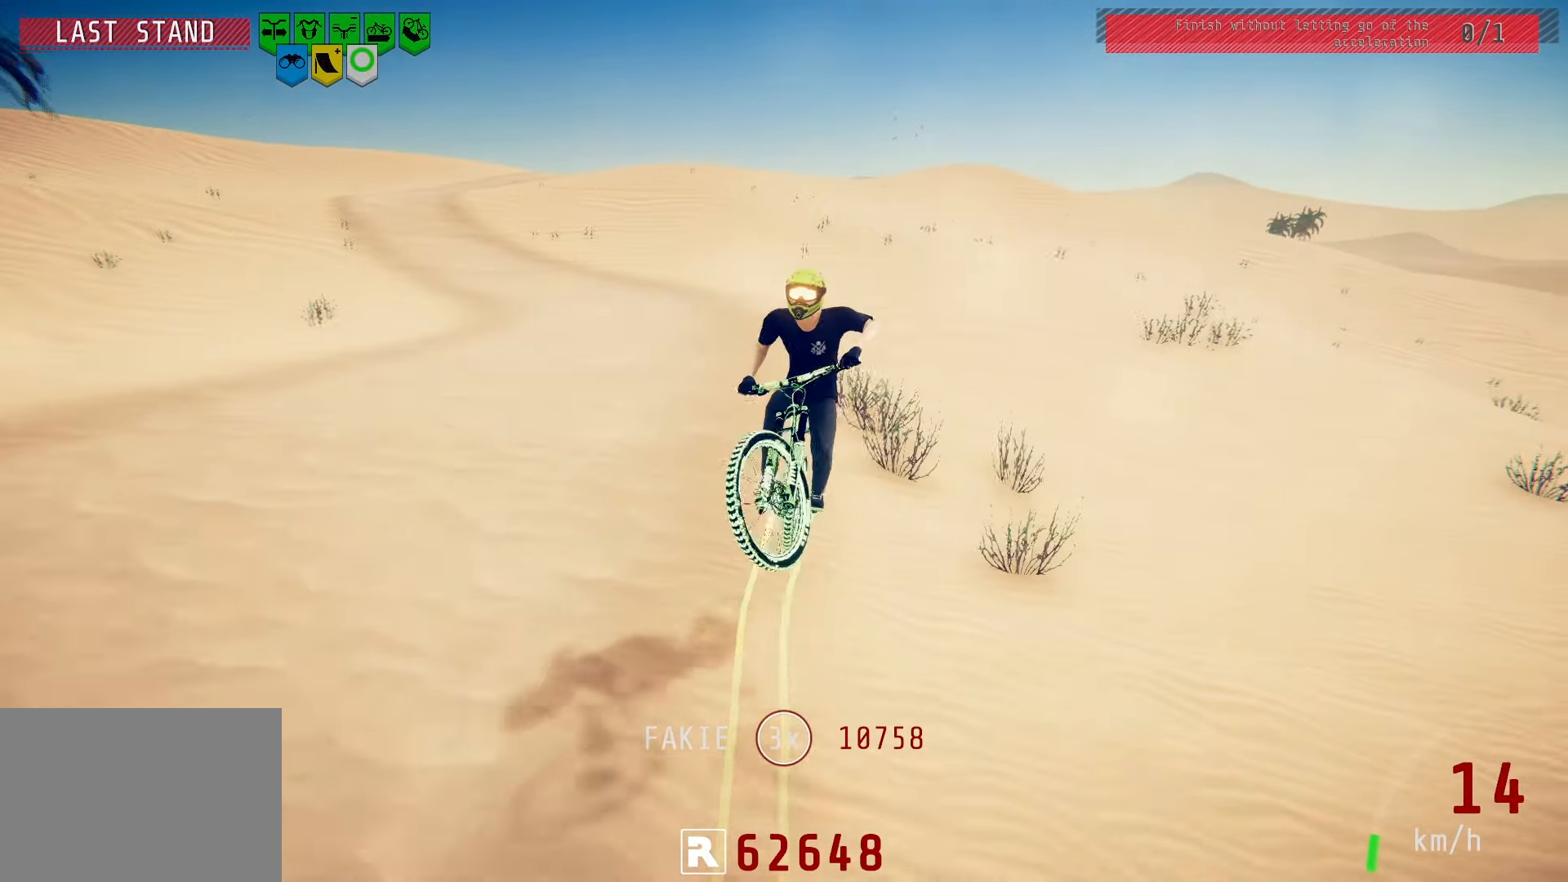
{"buttons": [], "left_stick": "center", "right_stick": "center", "events": [[433, "right_stick", "center"], [467, "left_stick", "center"]]}
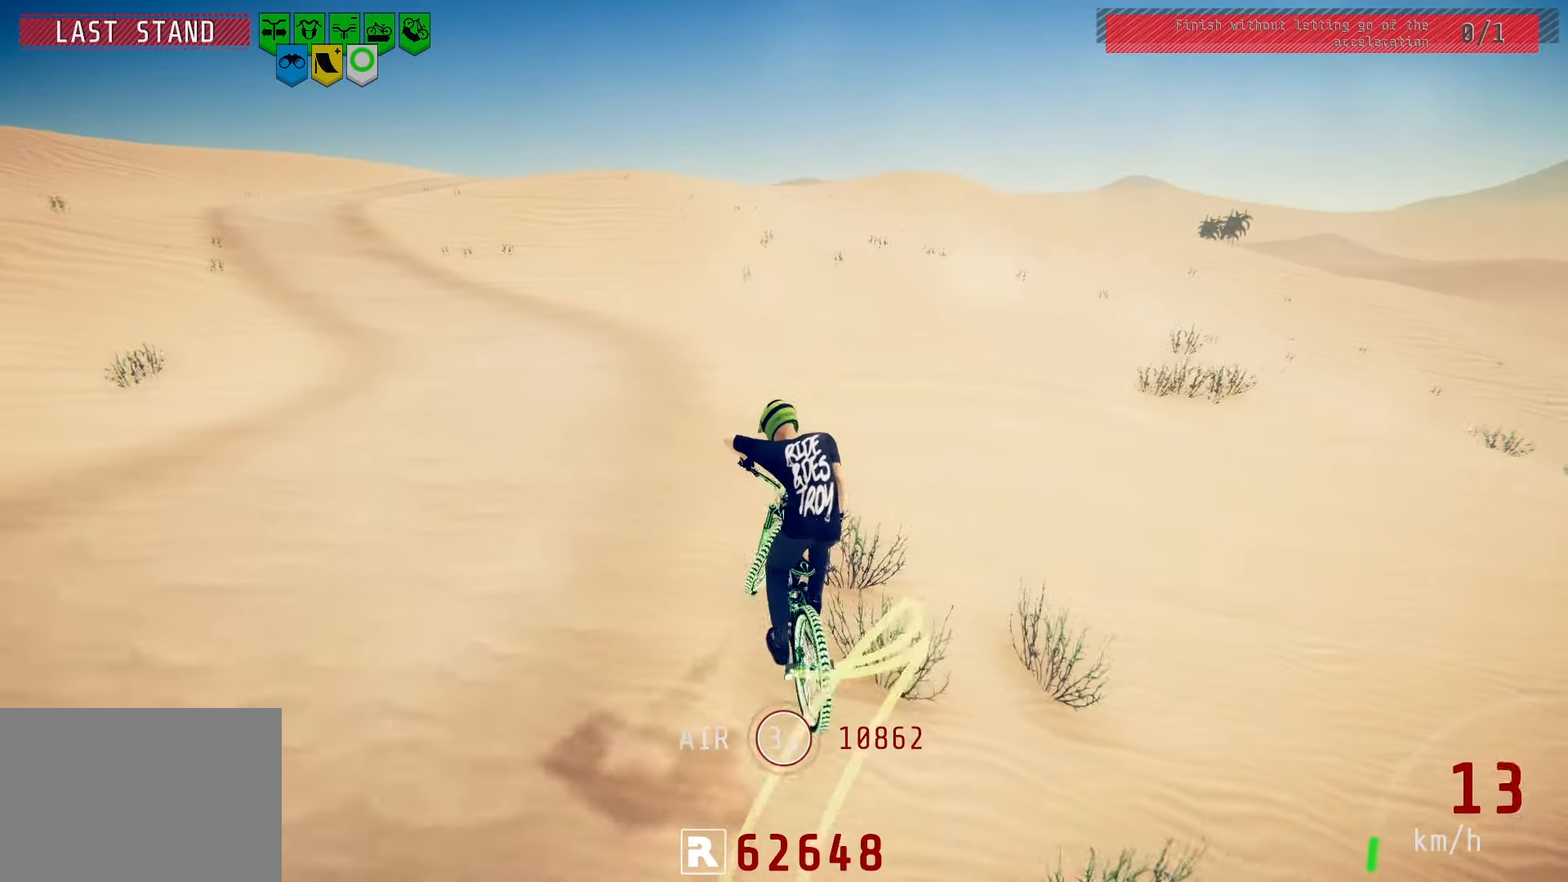
{"buttons": ["R2"], "left_stick": "down", "right_stick": "center", "events": [[117, "R2", "down"], [217, "left_stick", "left"], [350, "left_stick", "down"]]}
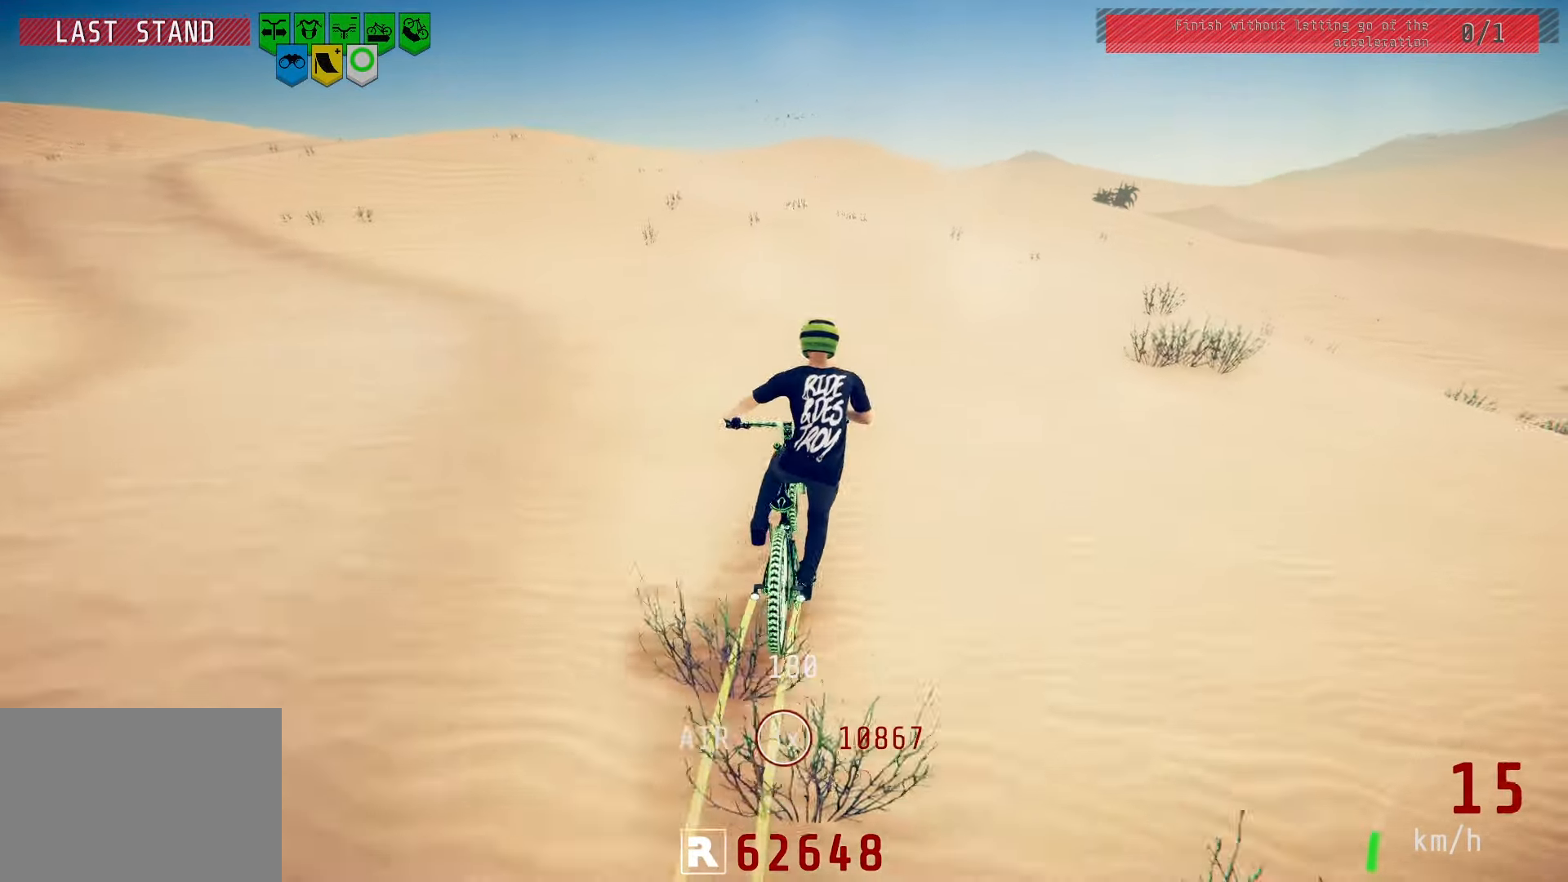
{"buttons": ["R2"], "left_stick": "left", "right_stick": "center", "events": [[200, "left_stick", "center"], [433, "left_stick", "left"]]}
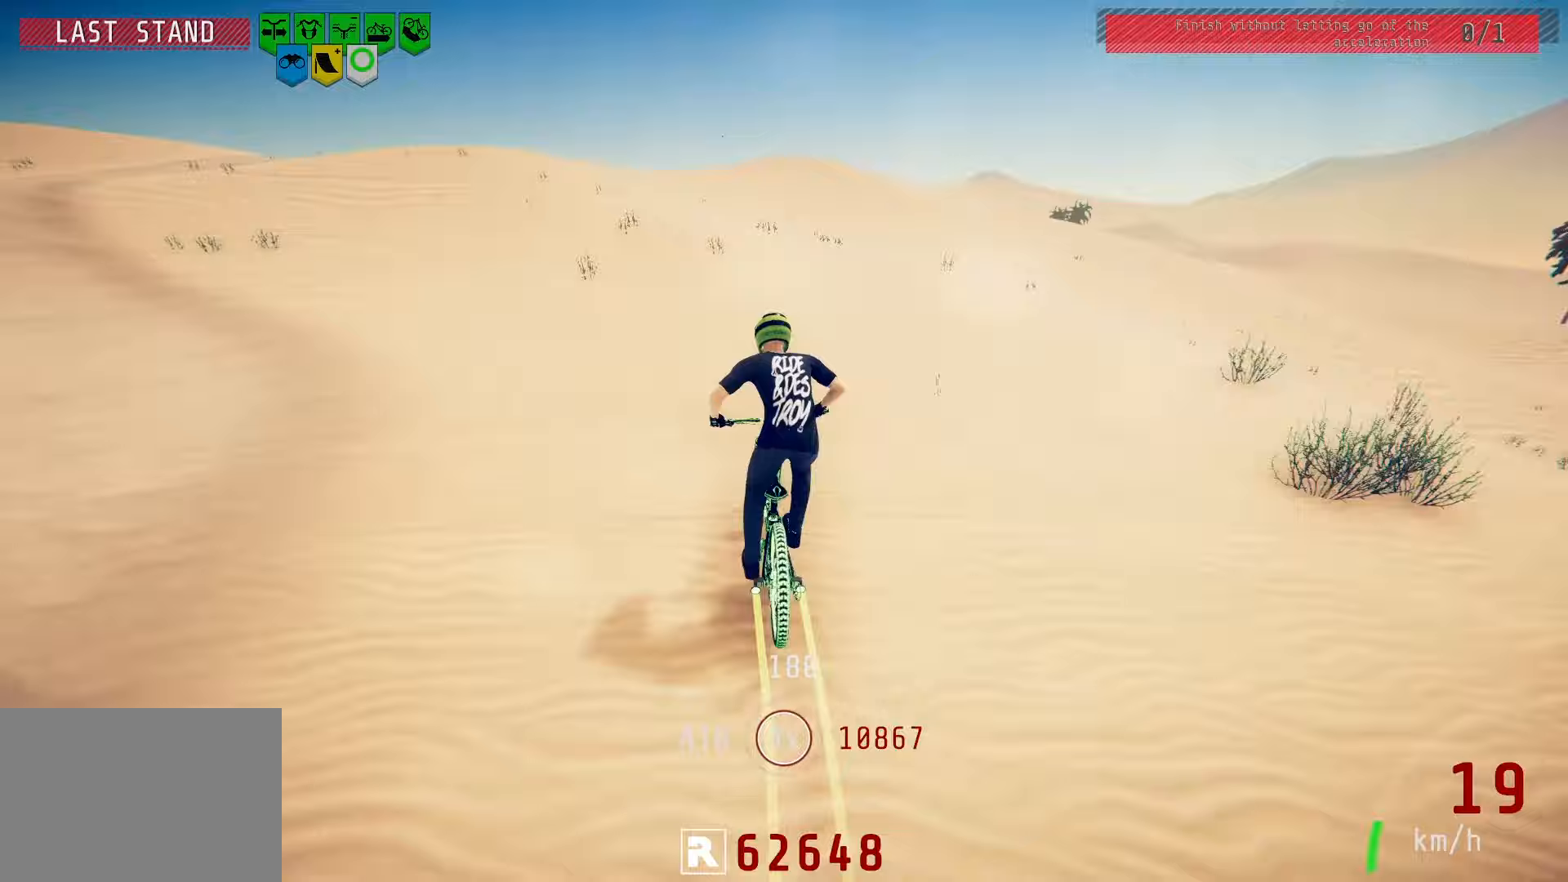
{"buttons": ["R2"], "left_stick": "center", "right_stick": "center", "events": [[50, "left_stick", "center"], [250, "left_stick", "right"], [400, "left_stick", "center"]]}
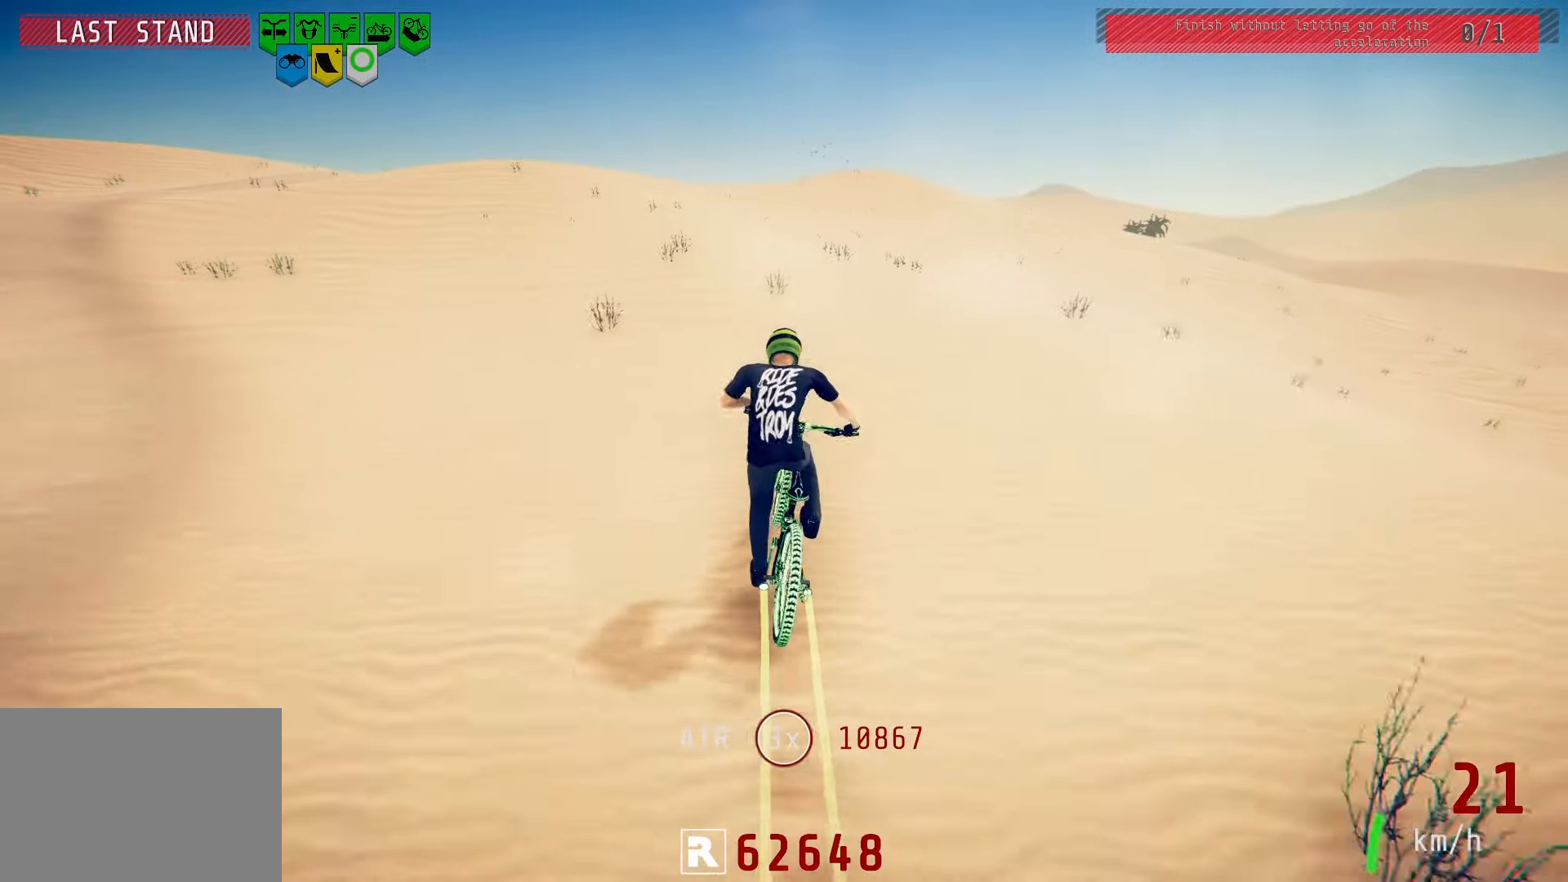
{"buttons": ["R2"], "left_stick": "center", "right_stick": "center", "events": []}
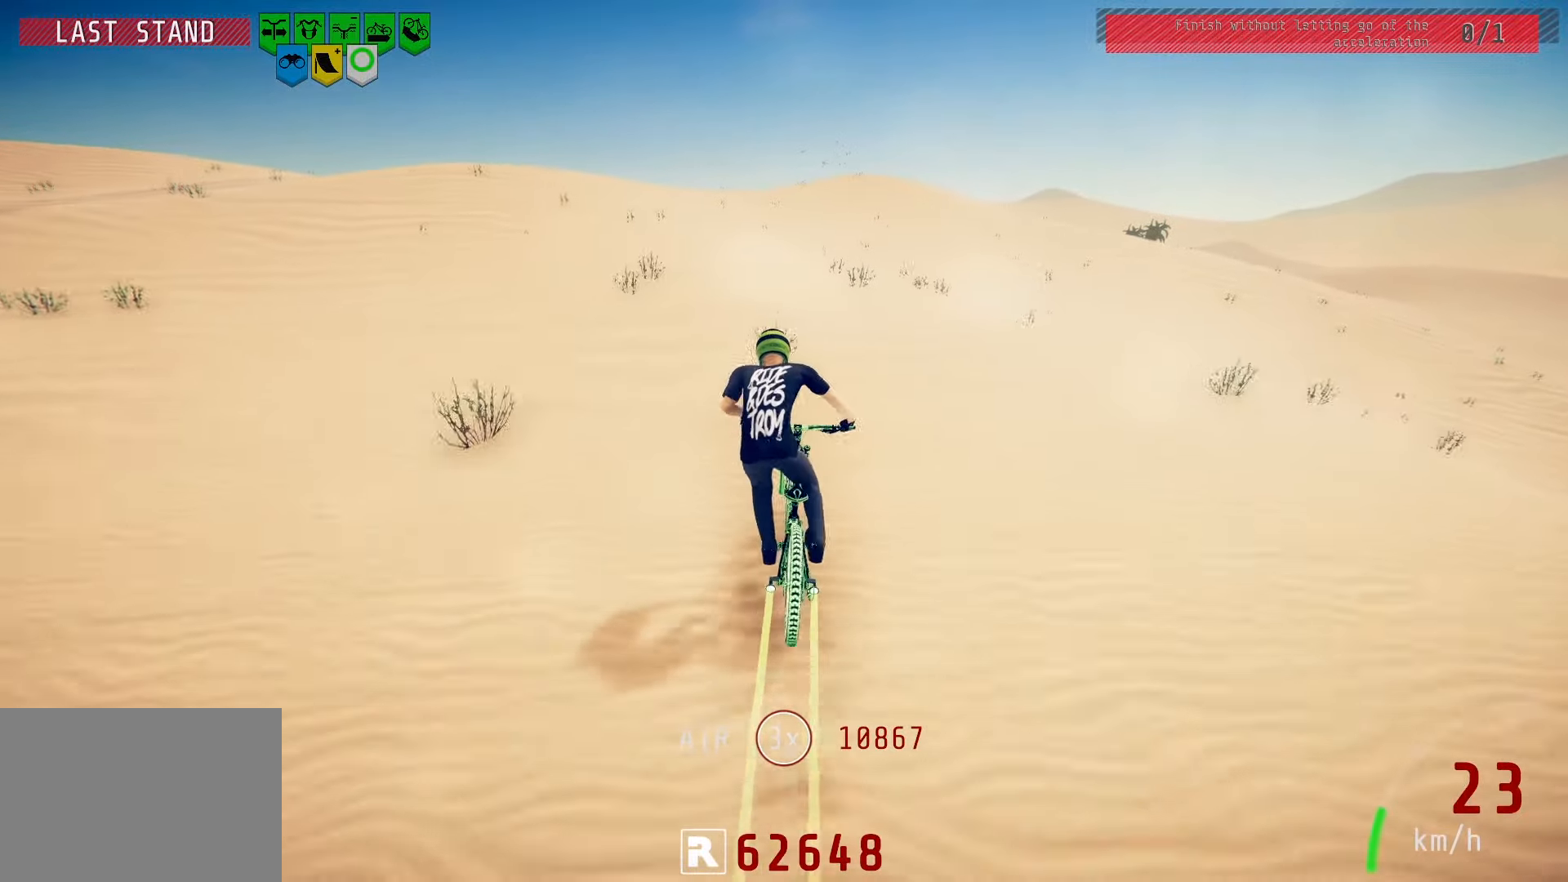
{"buttons": ["R2"], "left_stick": "center", "right_stick": "center", "events": []}
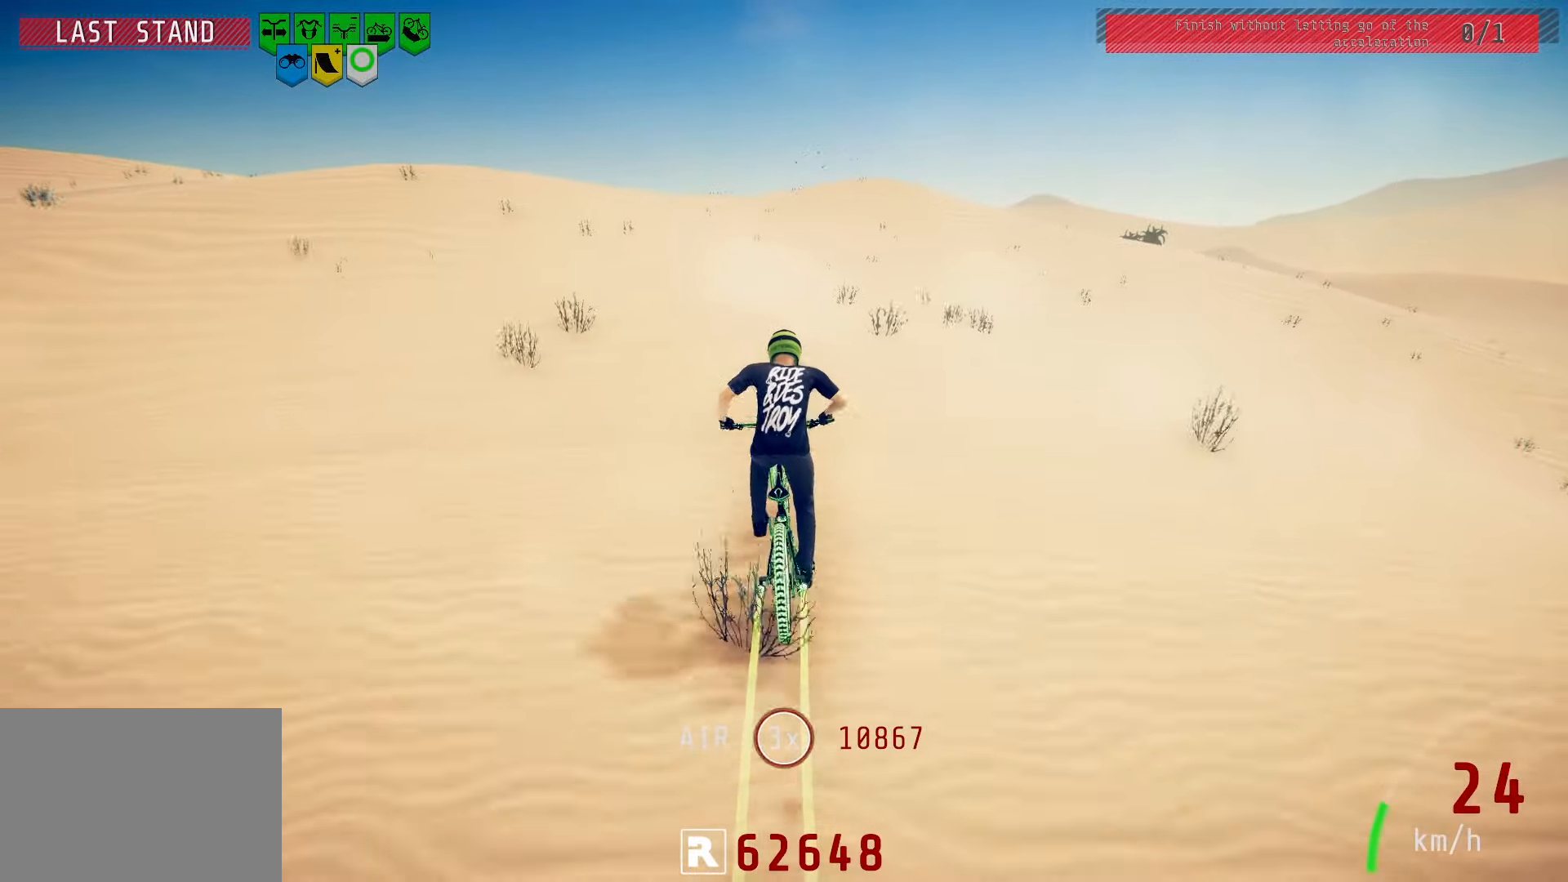
{"buttons": ["R2"], "left_stick": "down", "right_stick": "center", "events": [[150, "left_stick", "left"], [283, "left_stick", "center"], [417, "left_stick", "down"]]}
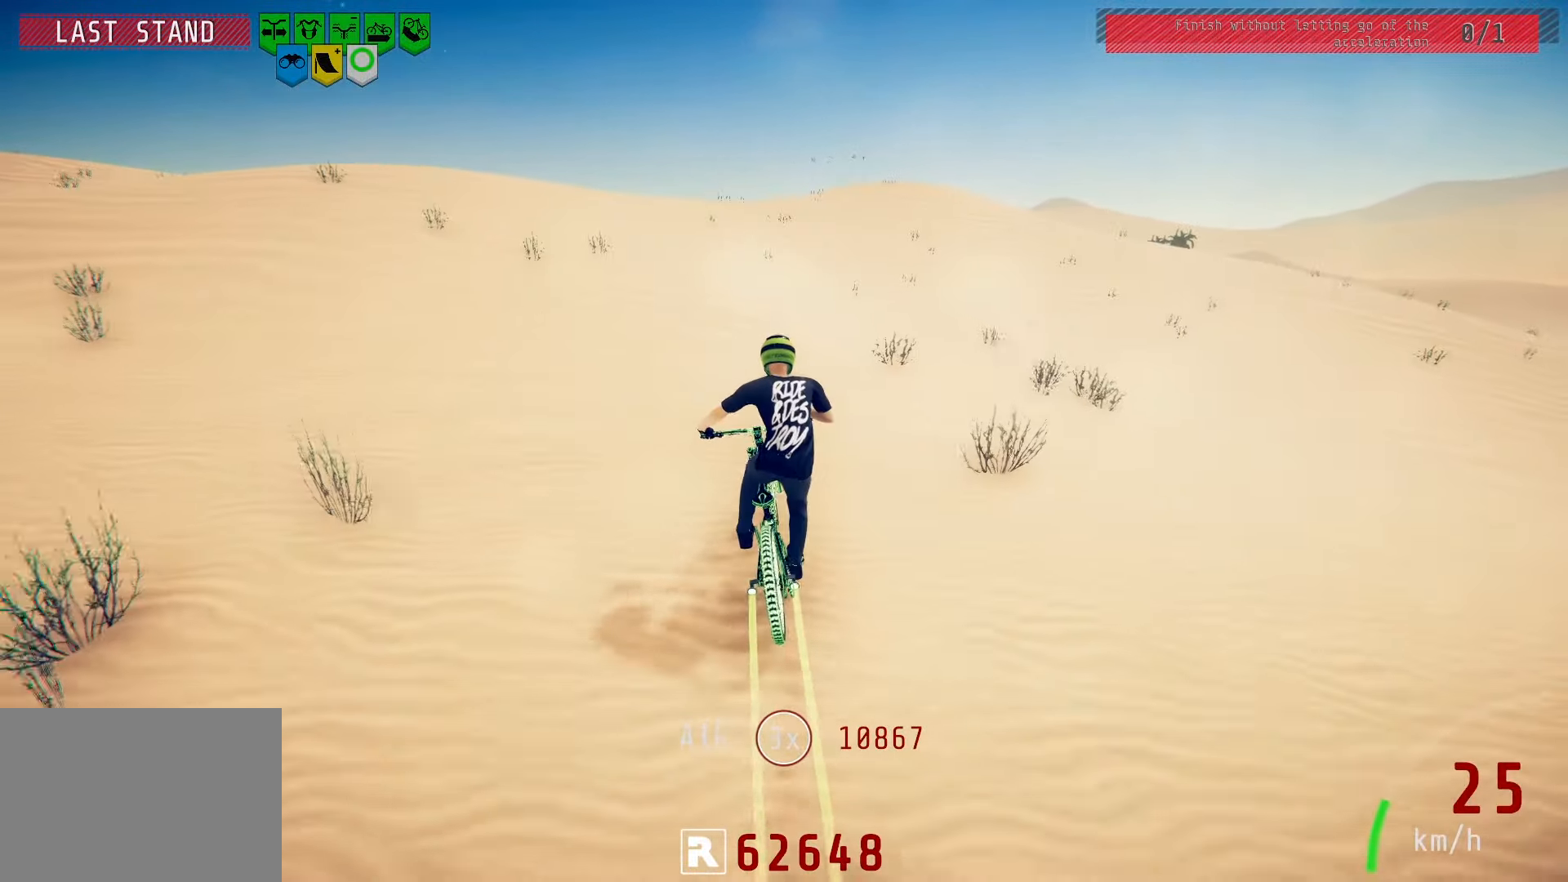
{"buttons": ["R2"], "left_stick": "center", "right_stick": "center", "events": [[367, "left_stick", "center"]]}
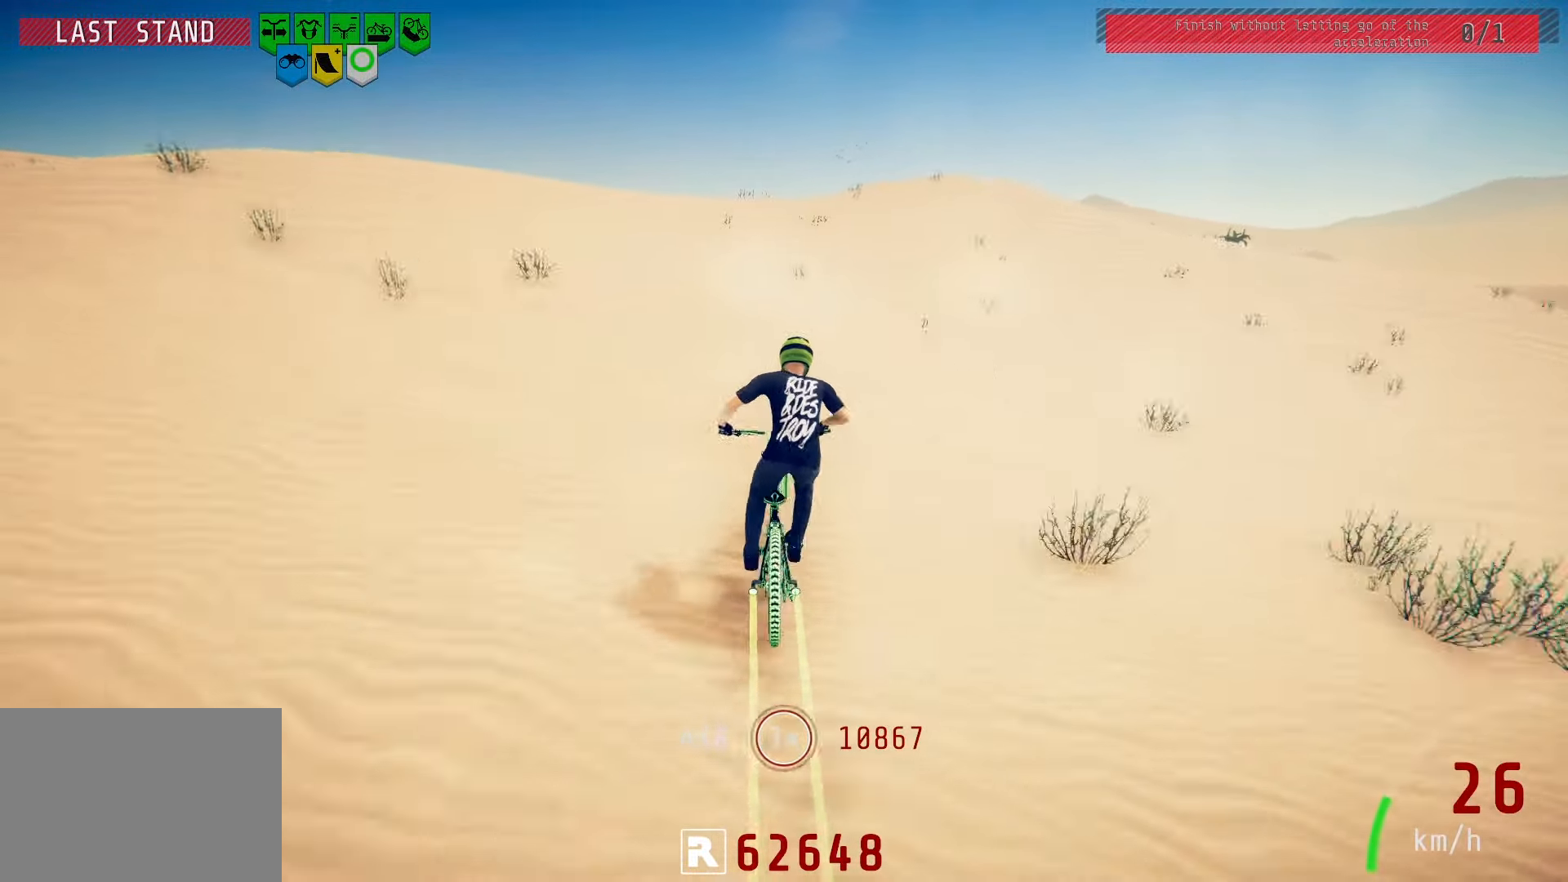
{"buttons": ["R2"], "left_stick": "right", "right_stick": "center", "events": [[250, "left_stick", "down"], [383, "left_stick", "right"]]}
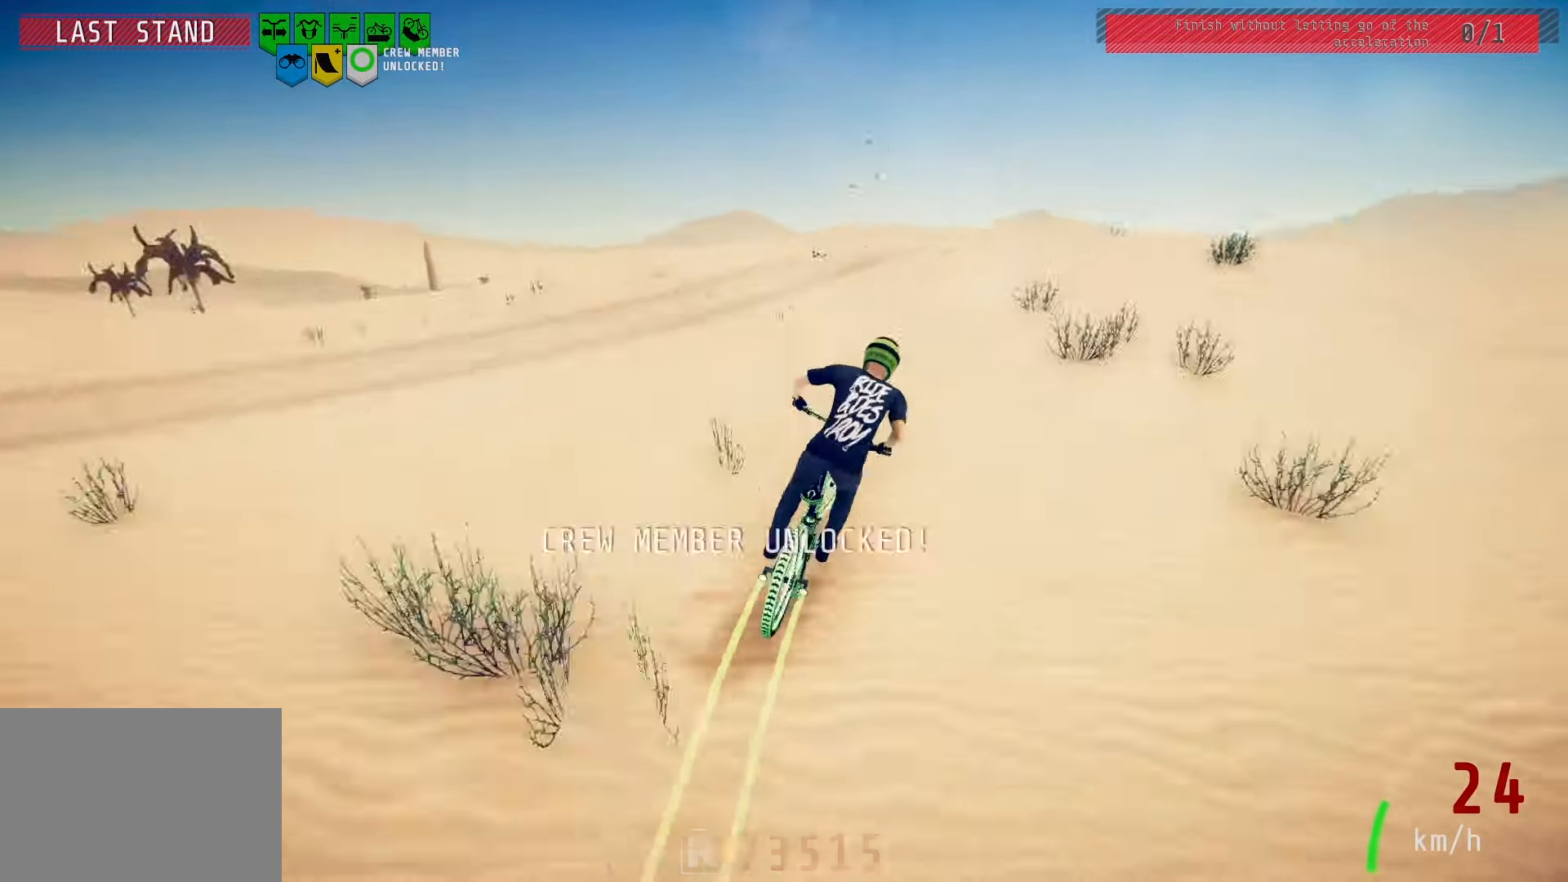
{"buttons": [], "left_stick": "center", "right_stick": "center", "events": [[117, "left_stick", "left"], [250, "right_stick", "down"], [267, "left_stick", "center"], [333, "R2", "up"], [350, "left_stick", "right"], [350, "right_stick", "right"], [433, "left_stick", "center"], [433, "right_stick", "center"]]}
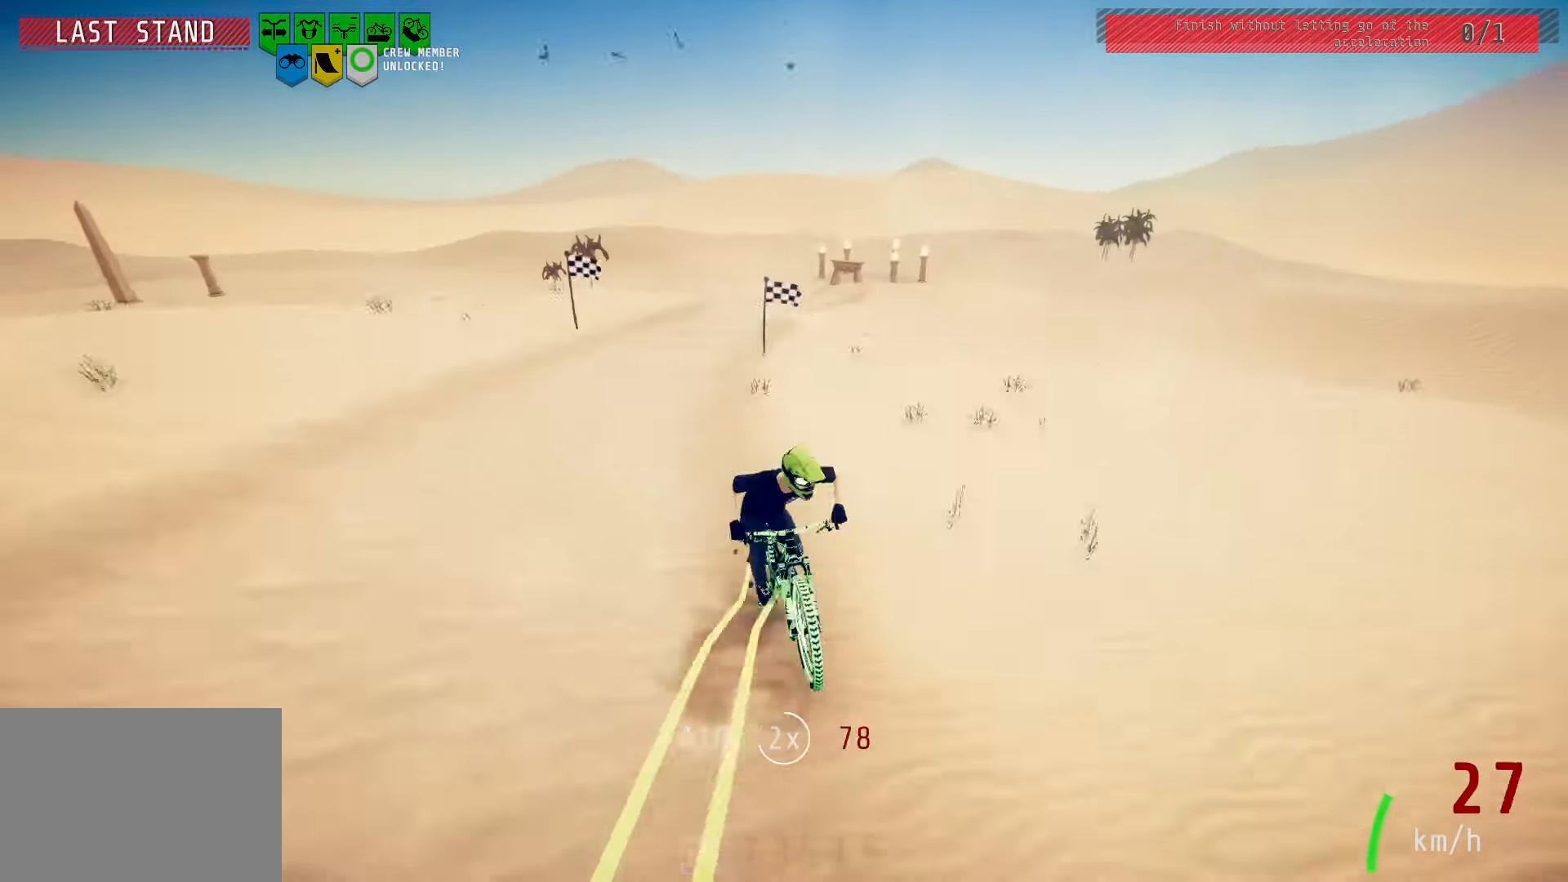
{"buttons": [], "left_stick": "center", "right_stick": "center", "events": [[417, "right_stick", "down"], [483, "right_stick", "center"]]}
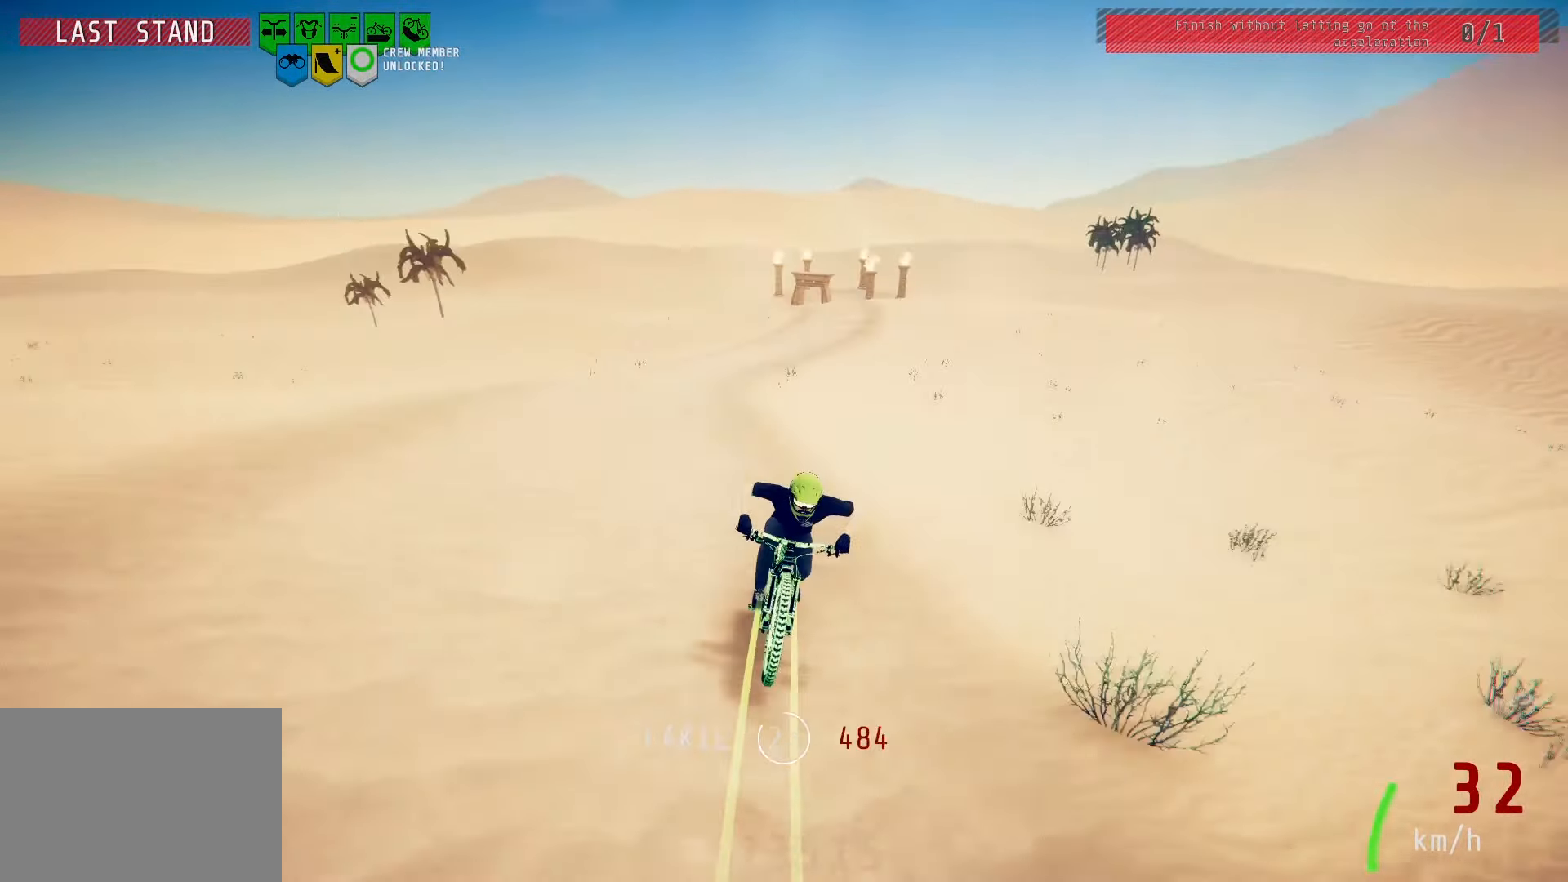
{"buttons": [], "left_stick": "right", "right_stick": "center", "events": [[500, "left_stick", "right"]]}
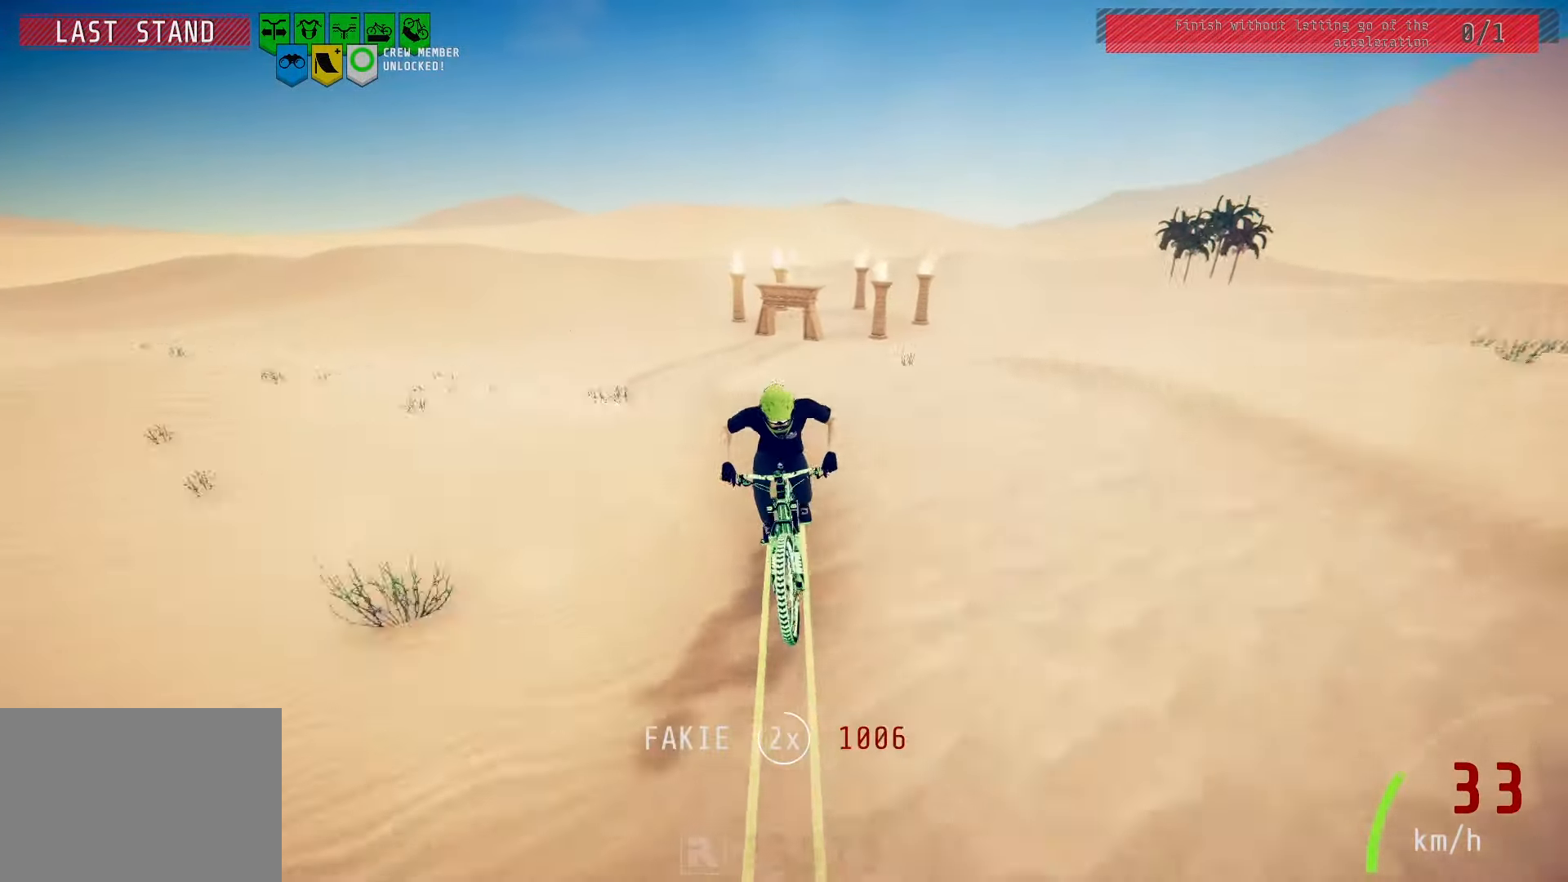
{"buttons": [], "left_stick": "left", "right_stick": "center", "events": [[17, "left_stick", "center"], [17, "right_stick", "down"], [233, "right_stick", "center"], [483, "left_stick", "left"]]}
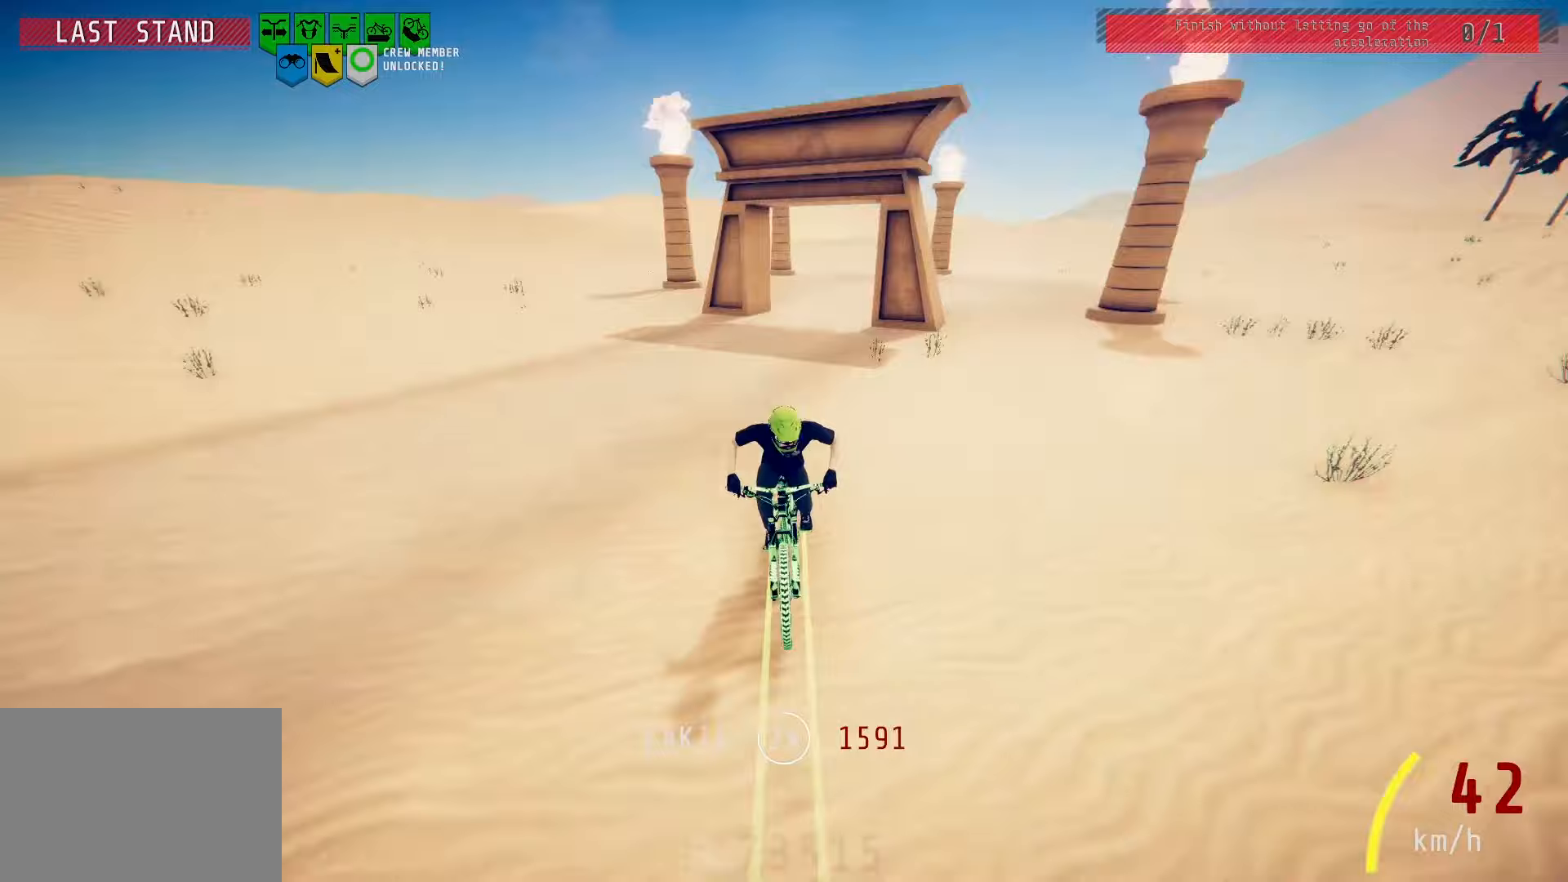
{"buttons": [], "left_stick": "center", "right_stick": "center", "events": [[17, "left_stick", "center"], [300, "CROSS", "down"], [317, "CROSS", "up"], [383, "CROSS", "down"], [400, "CROSS", "up"]]}
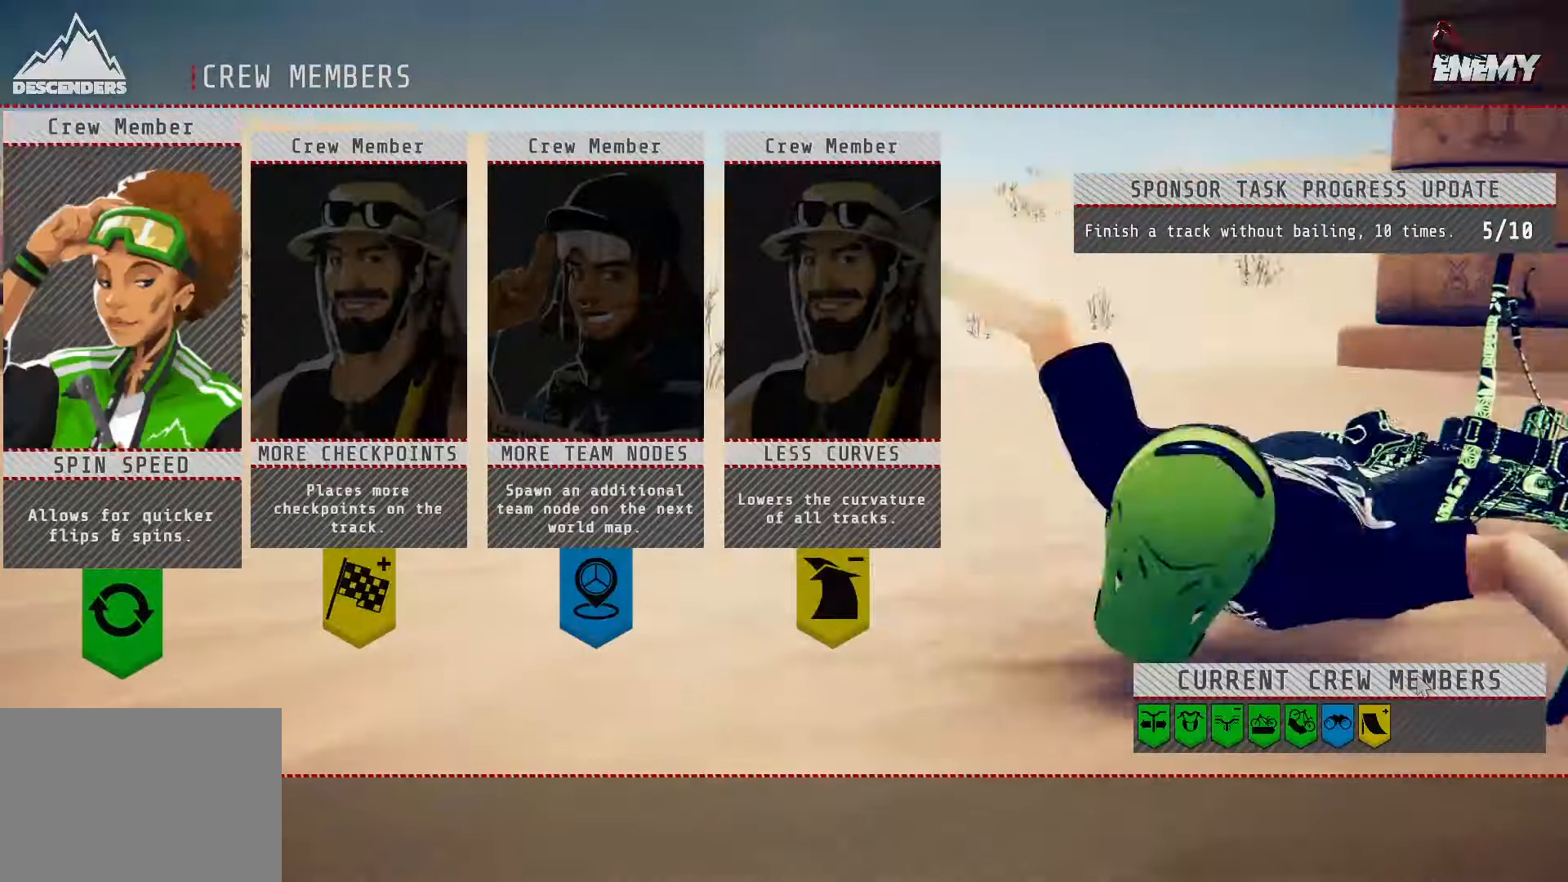
{"buttons": [], "left_stick": "center", "right_stick": "center", "events": [[350, "CROSS", "down"], [383, "CROSS", "up"], [467, "DPAD_RIGHT", "down"], [483, "DPAD_RIGHT", "up"]]}
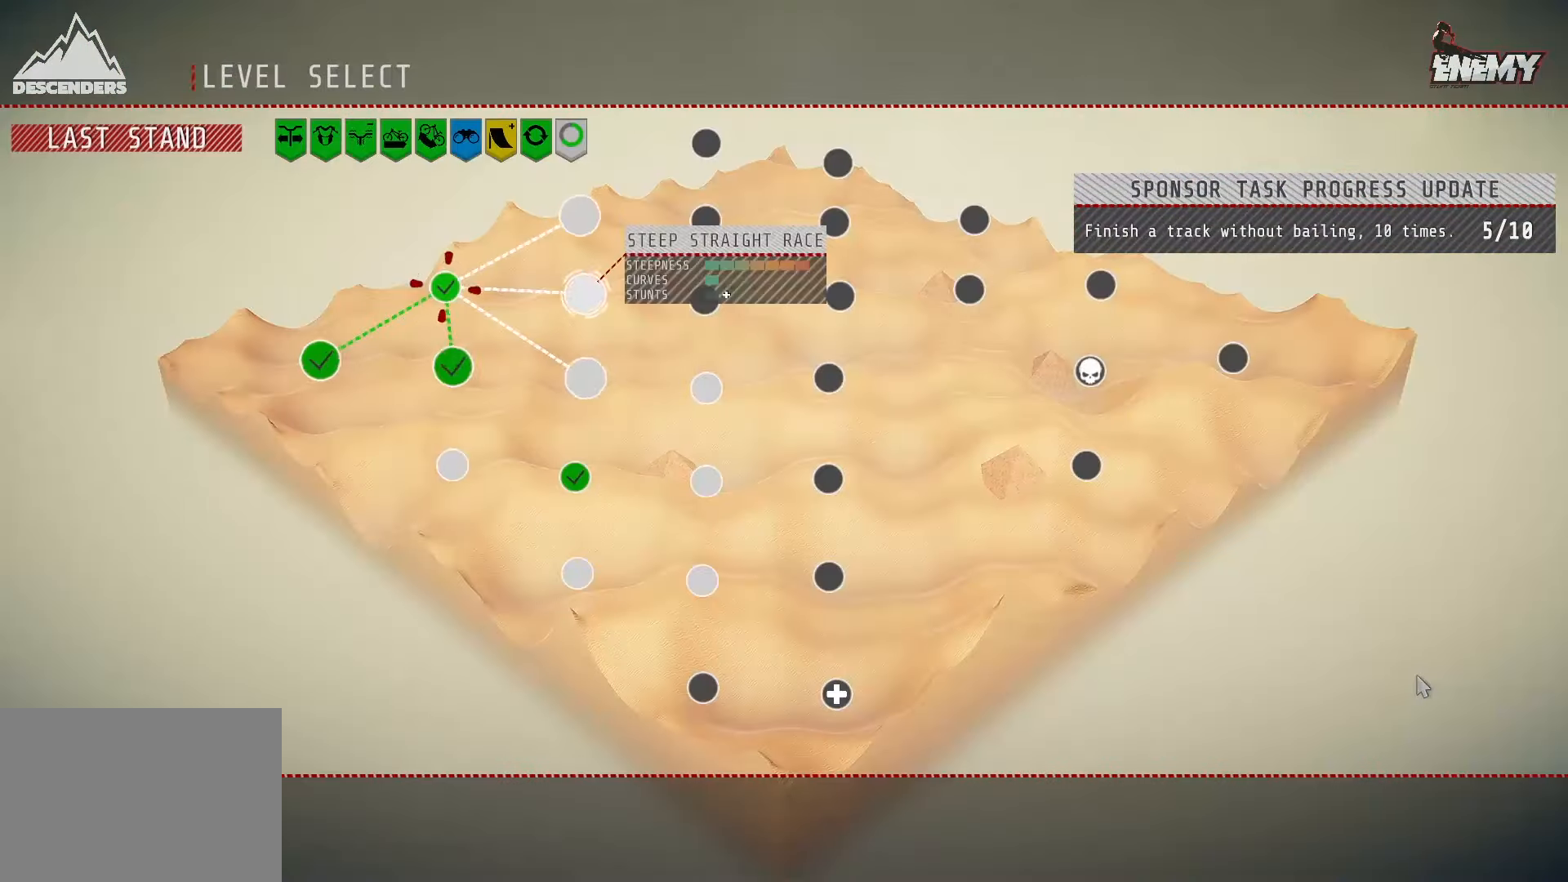
{"buttons": [], "left_stick": "center", "right_stick": "center", "events": [[67, "DPAD_UP", "down"], [100, "DPAD_UP", "up"], [233, "DPAD_DOWN", "down"], [250, "DPAD_DOWN", "up"], [267, "DPAD_DOWN", "down"], [300, "DPAD_DOWN", "up"], [333, "DPAD_UP", "down"], [350, "DPAD_UP", "up"], [367, "DPAD_UP", "down"], [383, "DPAD_UP", "up"]]}
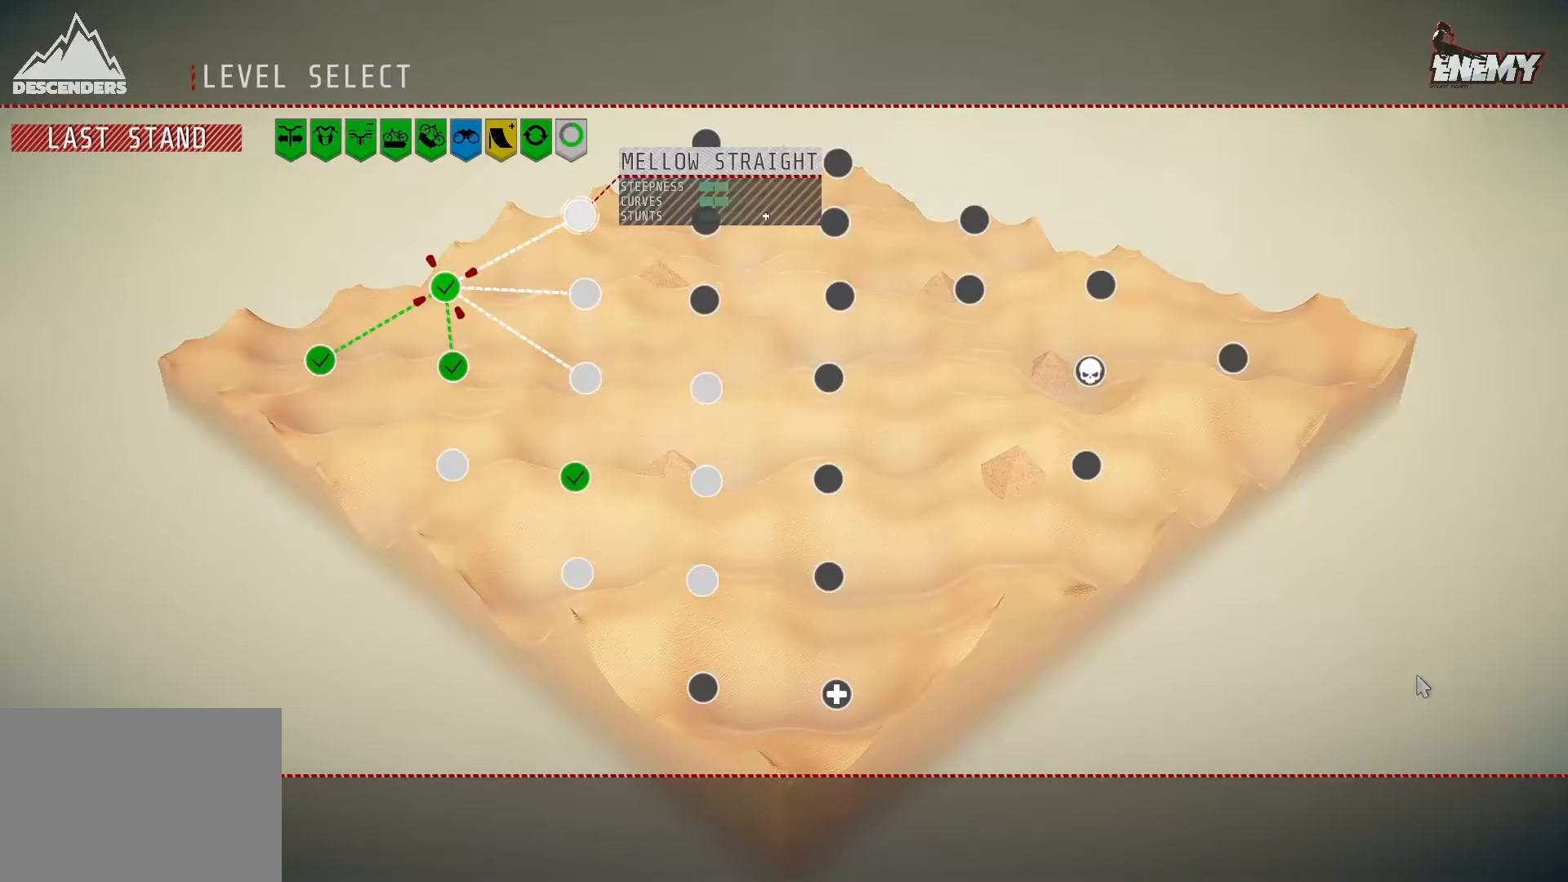
{"buttons": [], "left_stick": "center", "right_stick": "center", "events": [[17, "CROSS", "down"], [50, "CROSS", "up"]]}
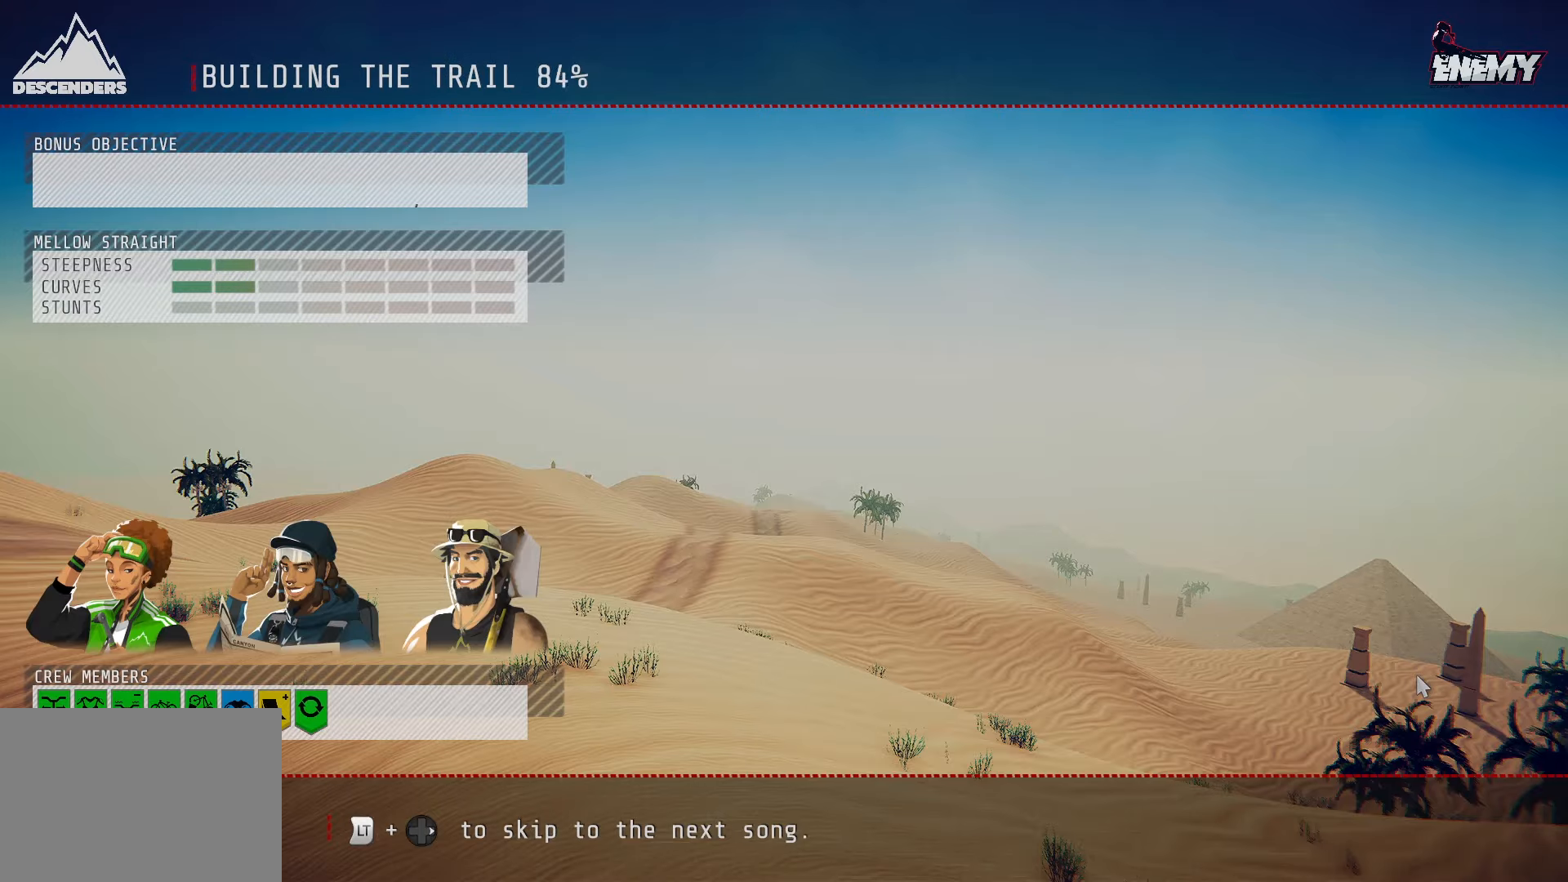
{"buttons": [], "left_stick": "center", "right_stick": "center", "events": []}
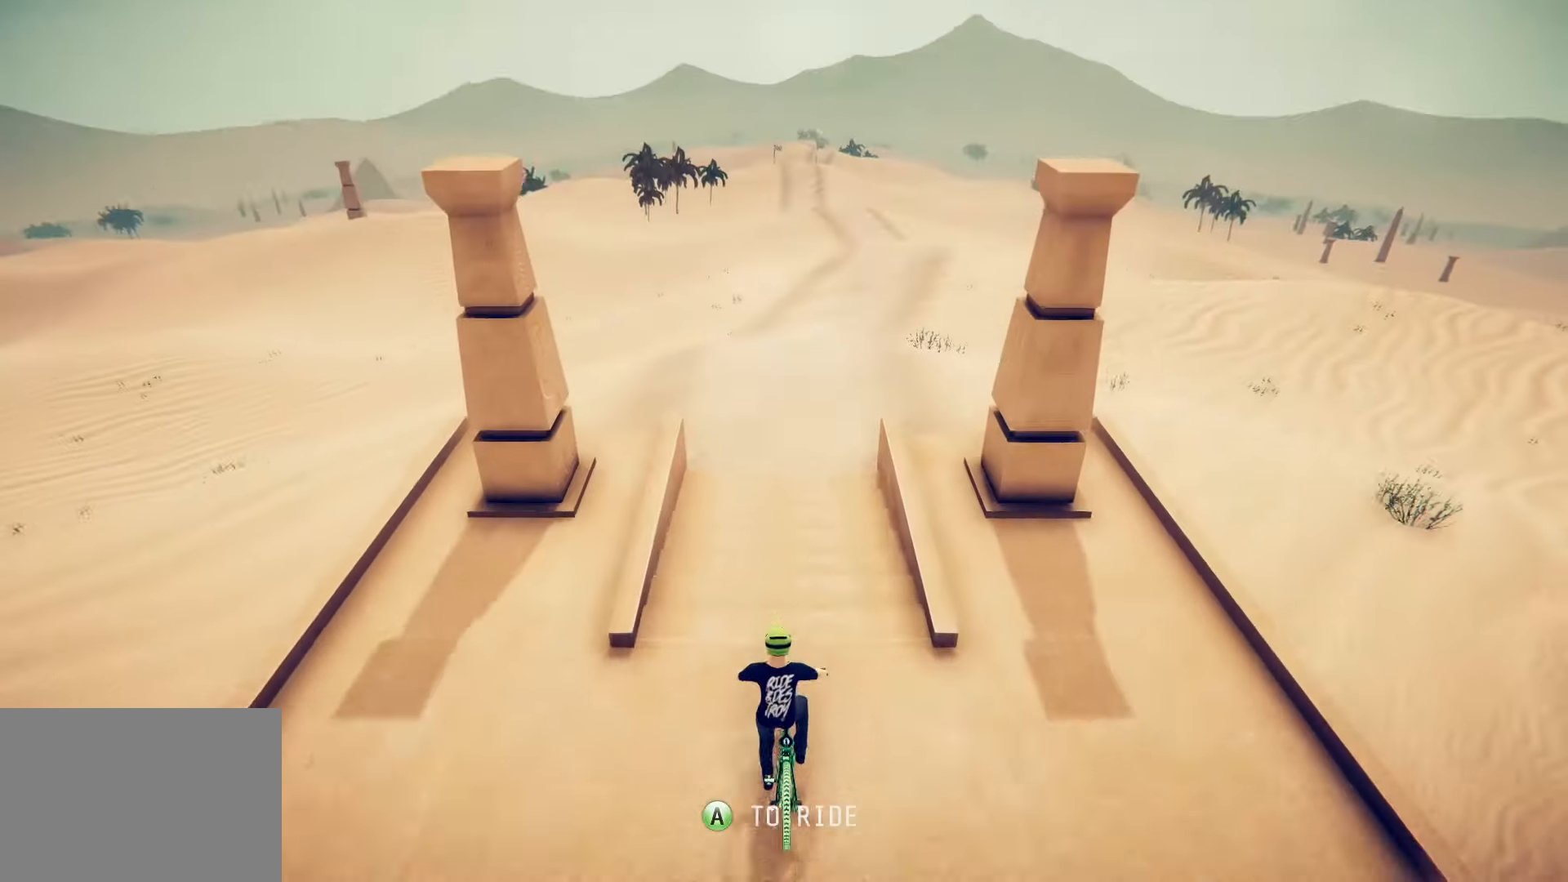
{"buttons": [], "left_stick": "up-right", "right_stick": "right", "events": [[50, "CROSS", "down"], [67, "CROSS", "up"], [100, "R2", "down"], [300, "right_stick", "down"], [467, "R2", "up"], [467, "left_stick", "up-right"], [483, "right_stick", "right"]]}
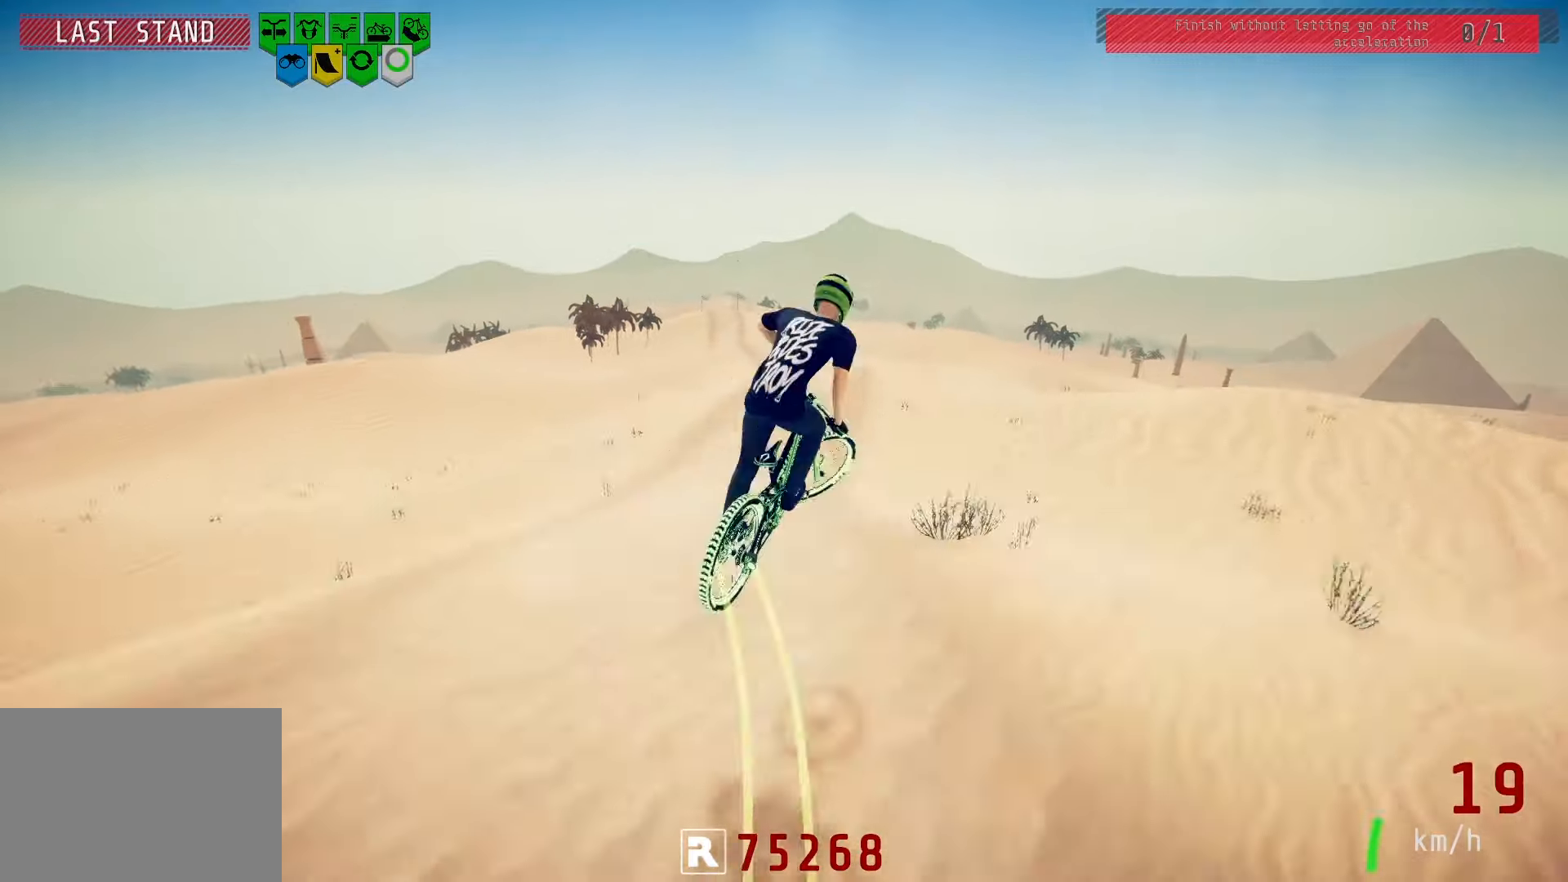
{"buttons": [], "left_stick": "right", "right_stick": "center", "events": [[83, "left_stick", "center"], [83, "right_stick", "center"], [283, "left_stick", "right"]]}
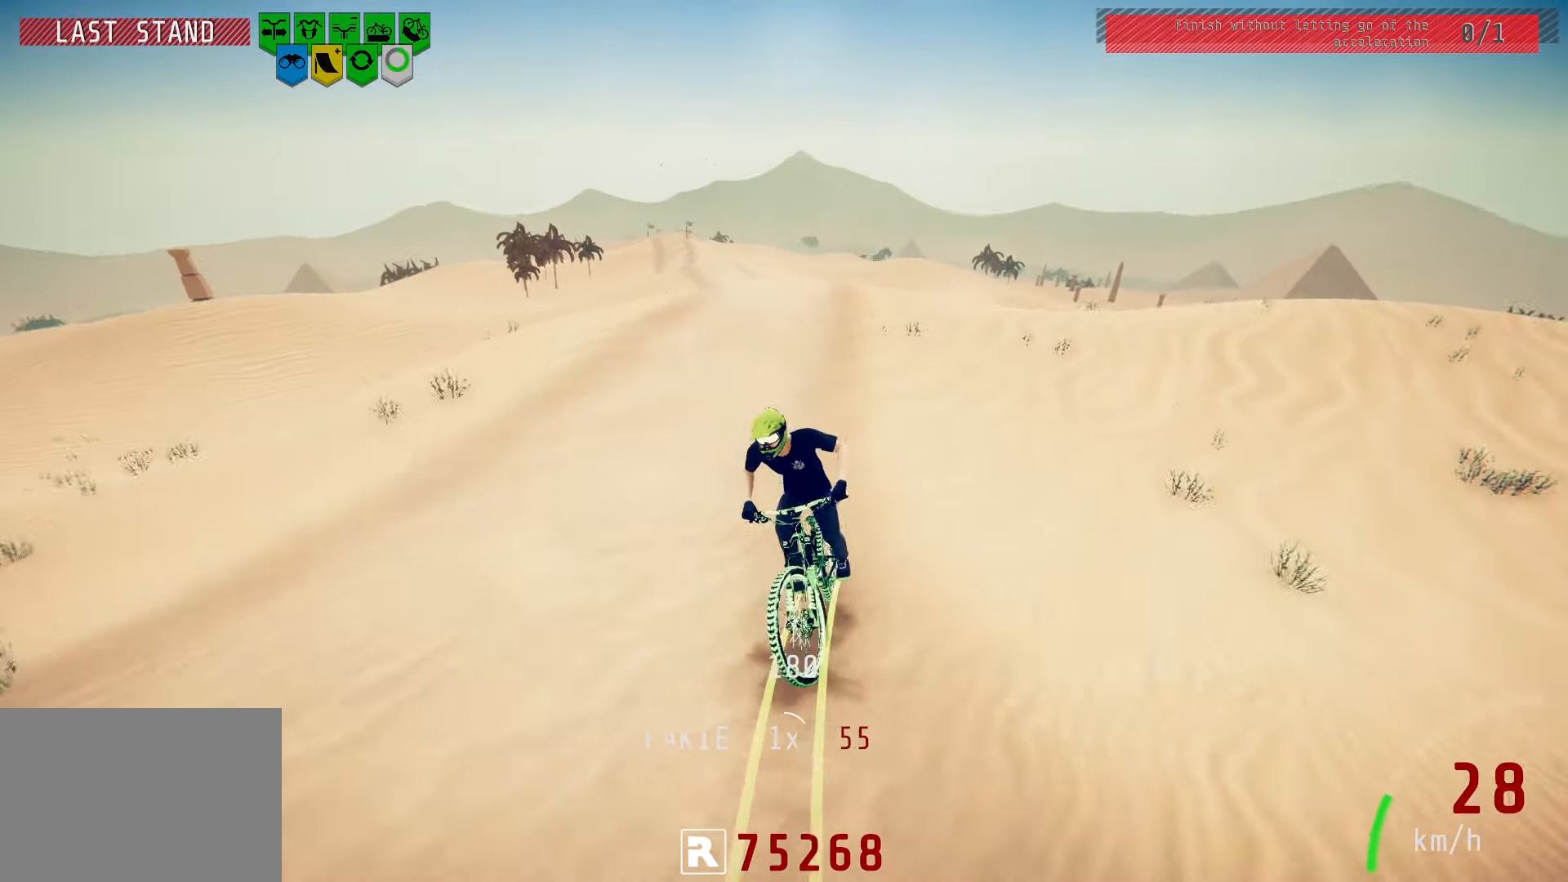
{"buttons": [], "left_stick": "center", "right_stick": "center", "events": [[33, "left_stick", "center"]]}
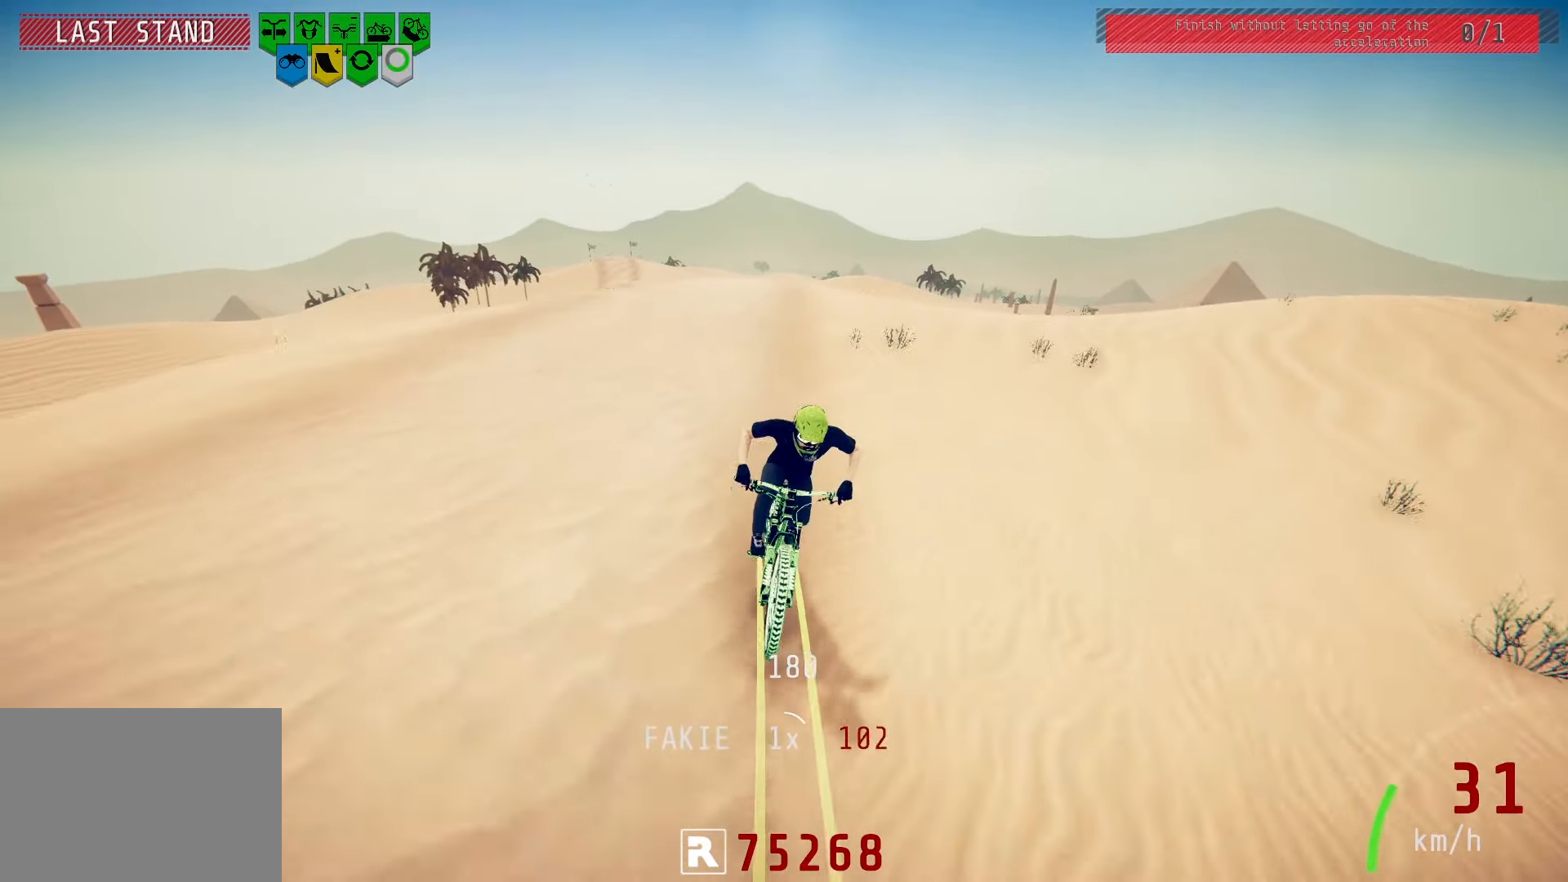
{"buttons": [], "left_stick": "center", "right_stick": "center", "events": []}